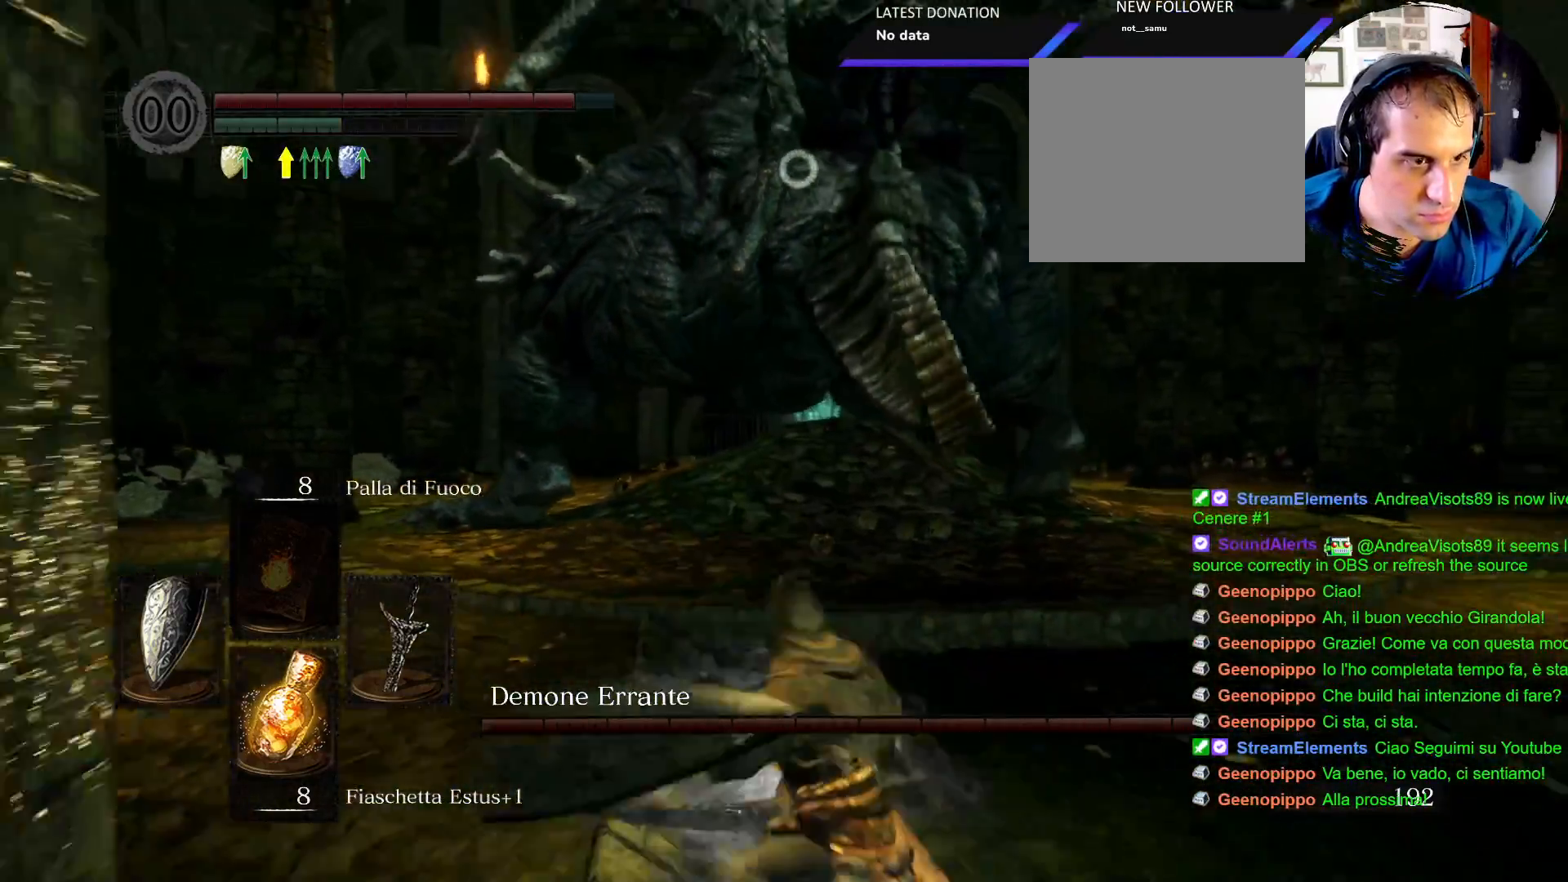
Gameplay with a controller (PlayStation layout); each line is a JSON object with the inputs held at the frame after it (dt_ms = milliseconds from this image to that frame). "events" lists button and stick changes between this image and that frame as [ms after this image, input, new state], when the widget could be followed in between. Not read: L3 R3.
{"dt_ms": 500, "buttons": [], "left_stick": "down-right", "right_stick": "center", "events": [[17, "CIRCLE", "up"], [100, "CIRCLE", "down"], [217, "CIRCLE", "up"], [283, "CIRCLE", "down"], [400, "CIRCLE", "up"]]}
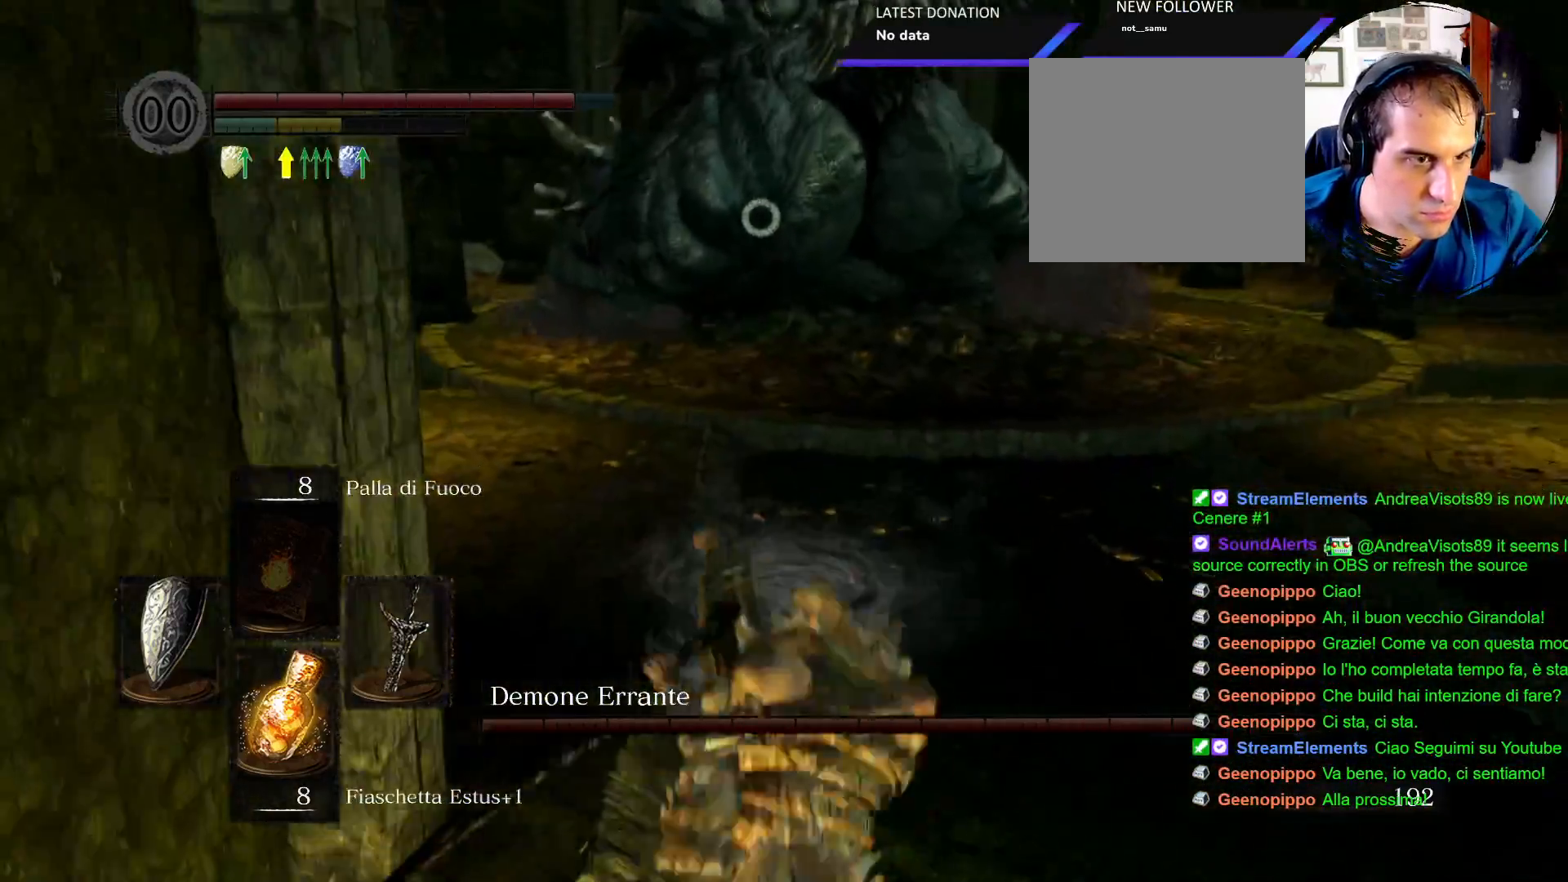
{"dt_ms": 500, "buttons": [], "left_stick": "center", "right_stick": "center", "events": [[433, "left_stick", "center"]]}
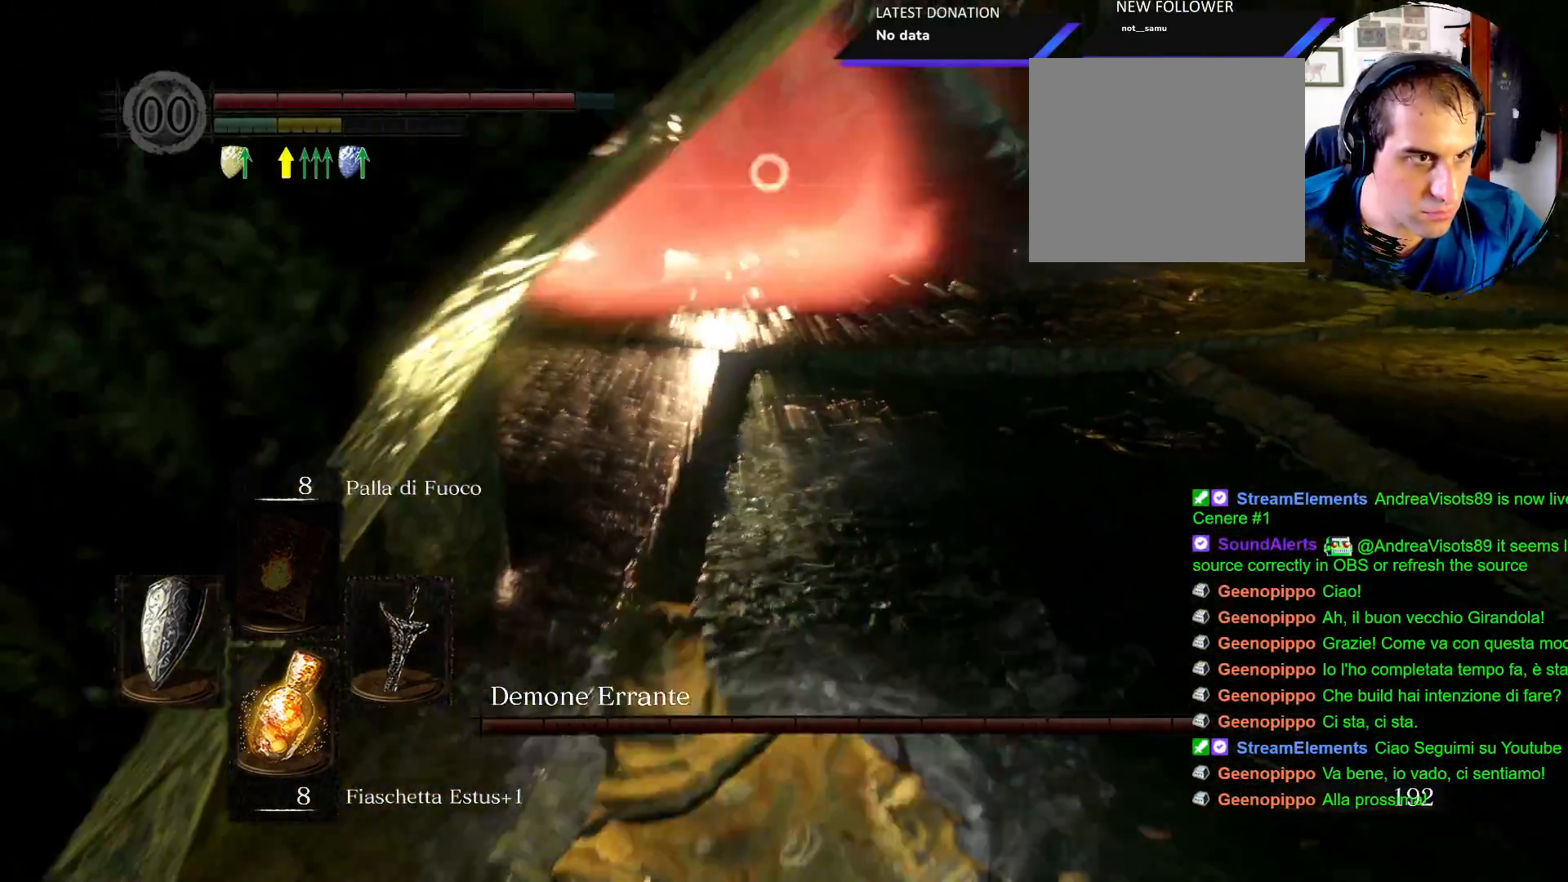
{"dt_ms": 500, "buttons": [], "left_stick": "right", "right_stick": "center"}
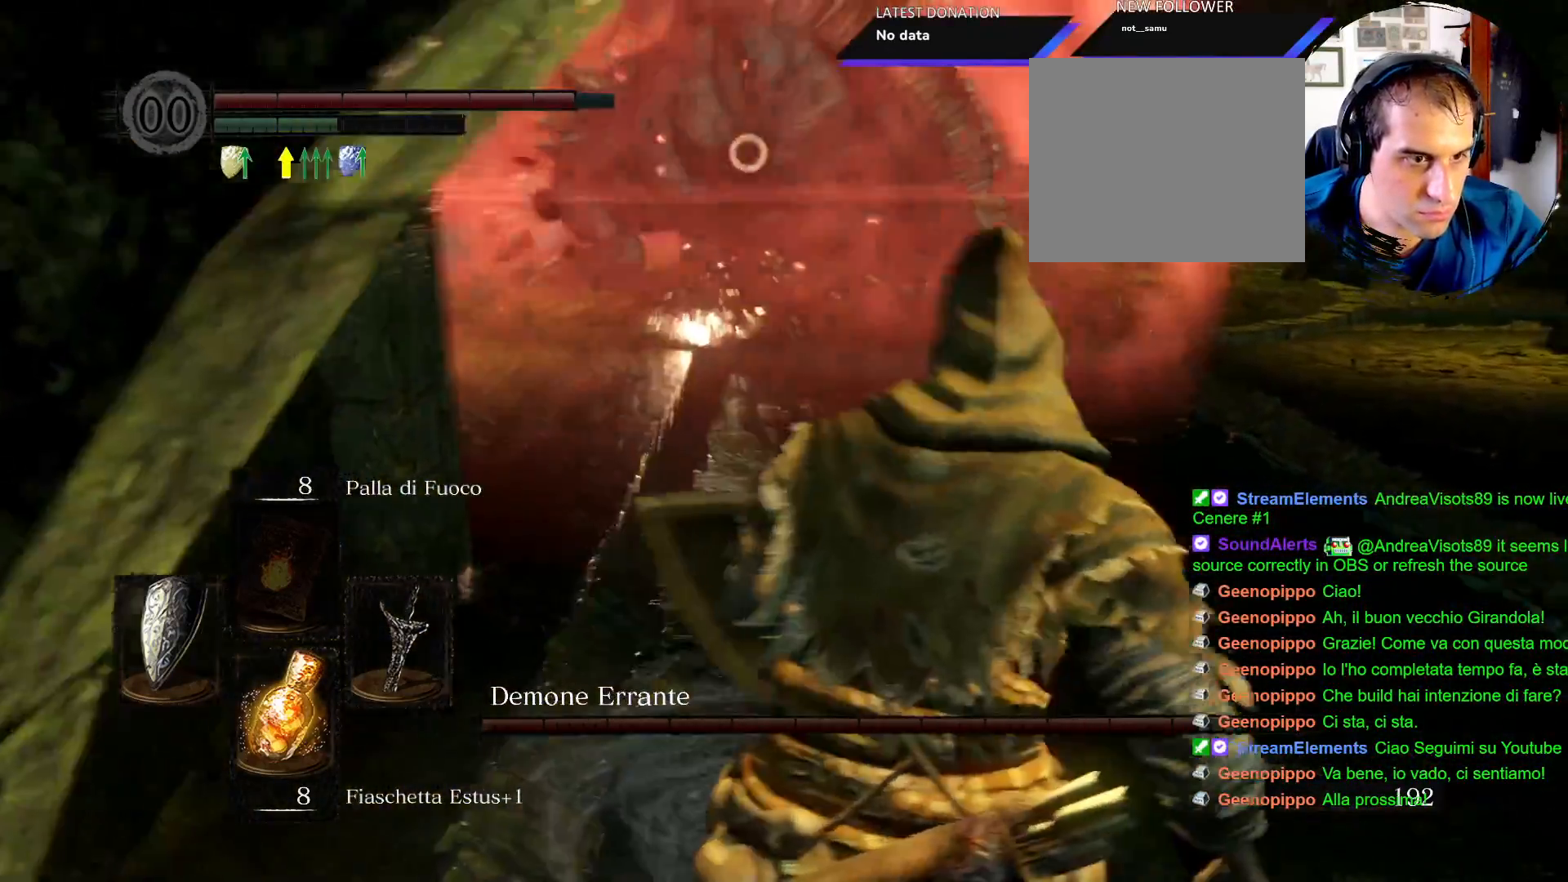
{"dt_ms": 500, "buttons": ["CIRCLE"], "left_stick": "up-right", "right_stick": "center"}
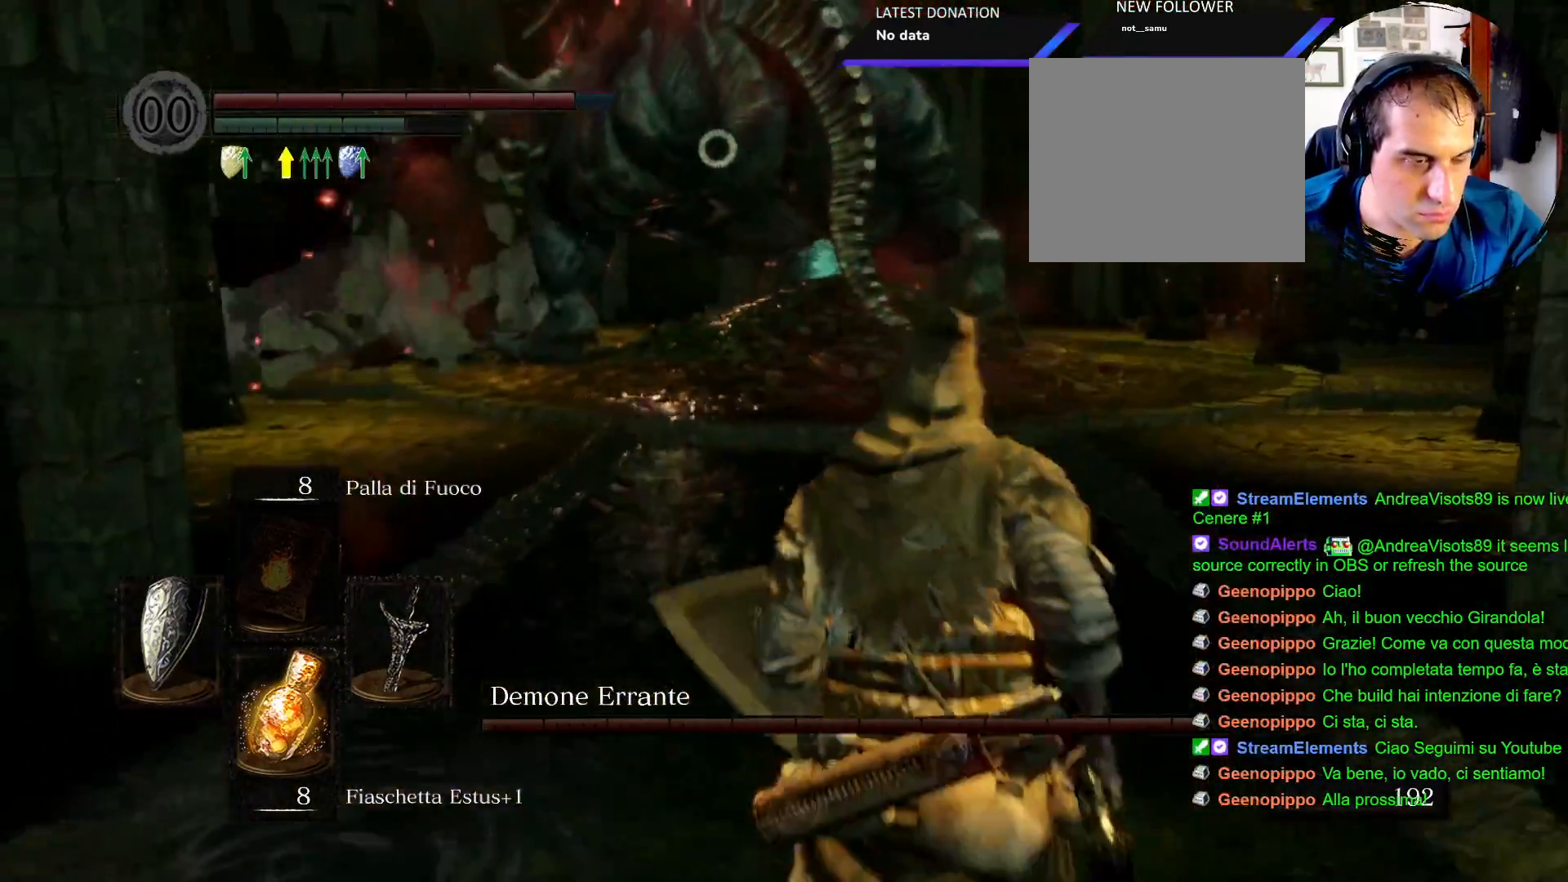
{"dt_ms": 500, "buttons": ["CIRCLE"], "left_stick": "up", "right_stick": "center", "events": [[133, "left_stick", "up"]]}
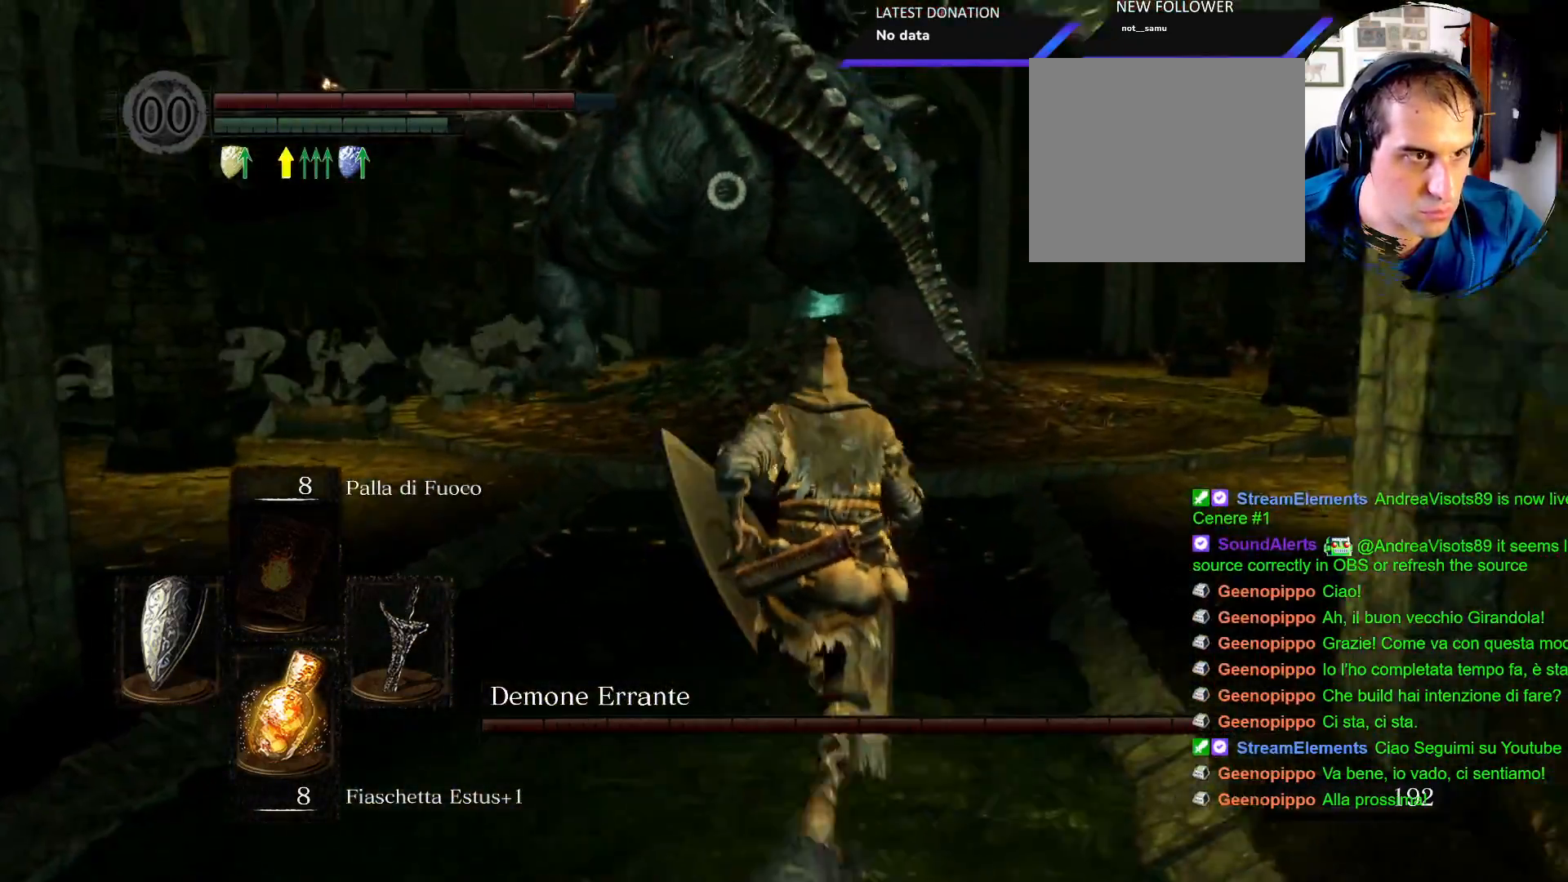
{"dt_ms": 500, "buttons": ["CIRCLE"], "left_stick": "up", "right_stick": "center", "events": []}
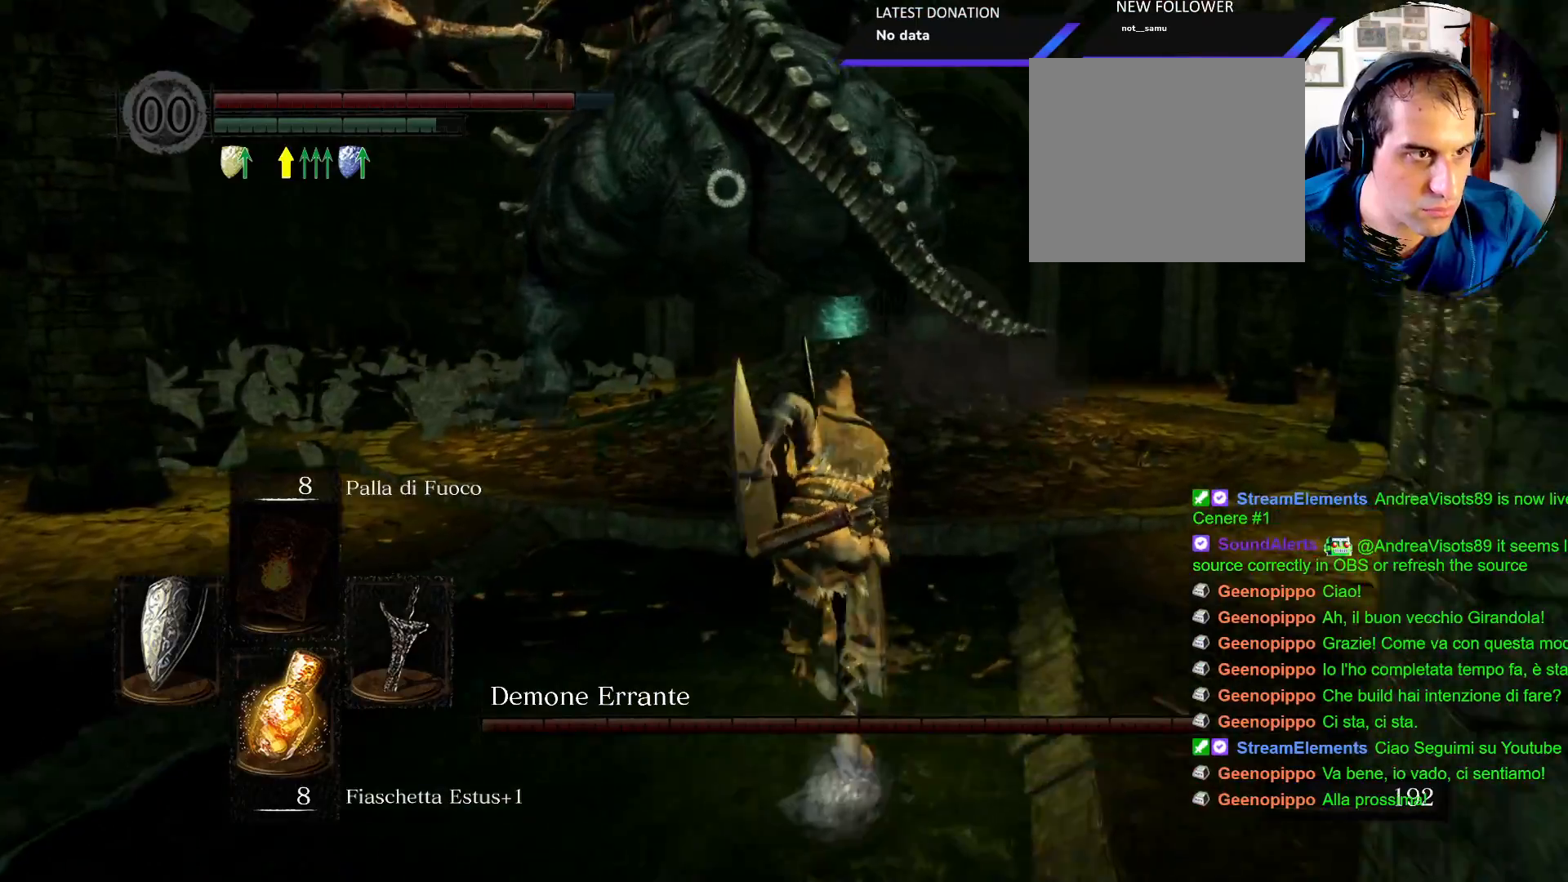
{"dt_ms": 500, "buttons": ["CIRCLE"], "left_stick": "right", "right_stick": "center", "events": [[33, "left_stick", "up-right"], [250, "left_stick", "right"]]}
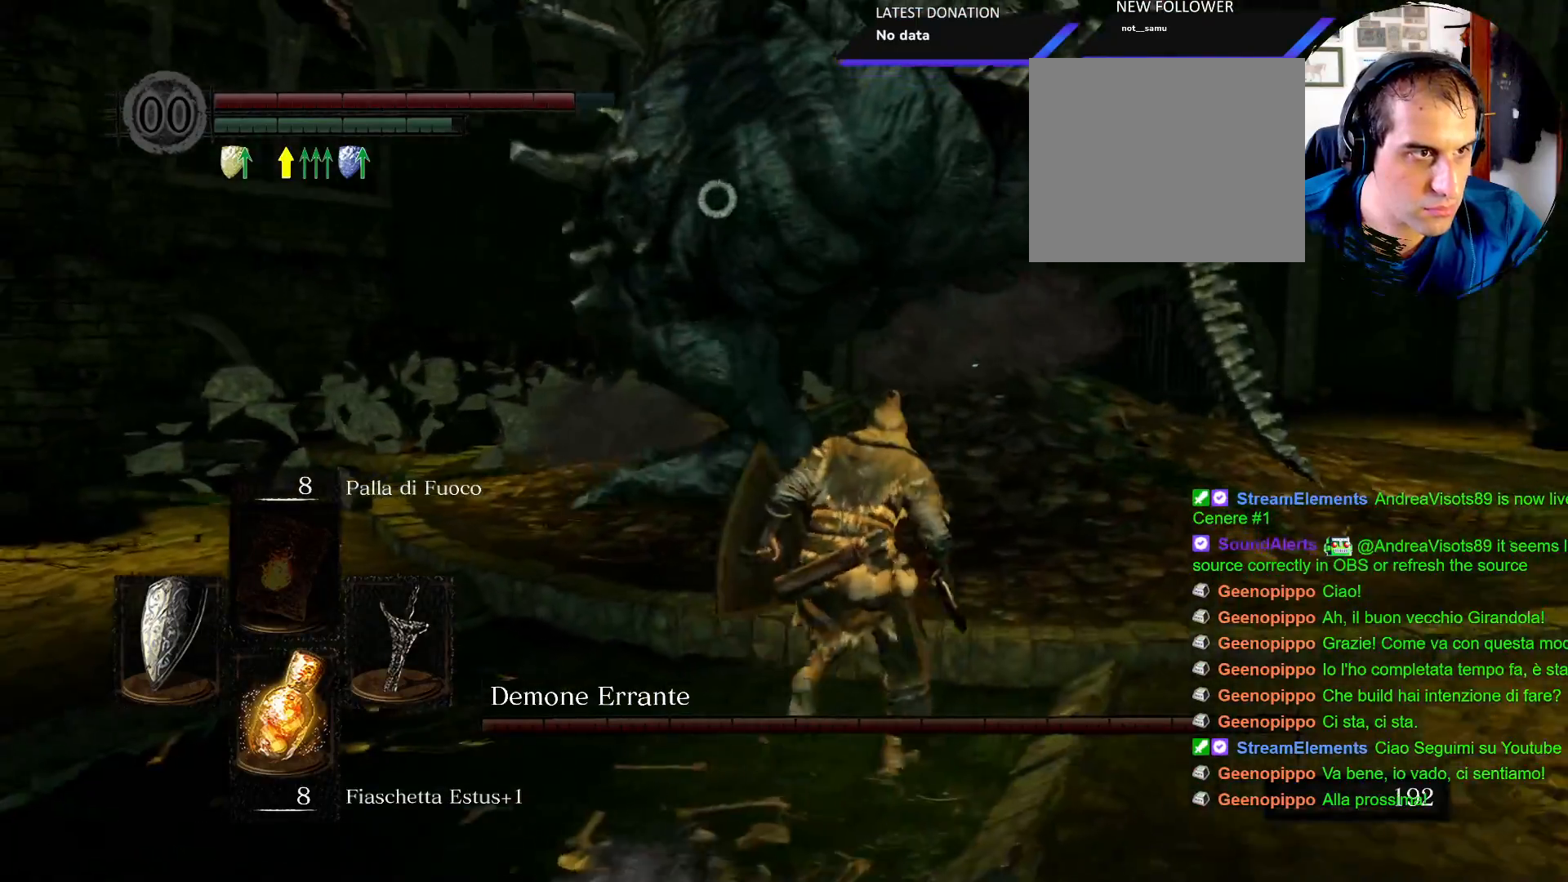
{"dt_ms": 500, "buttons": ["CIRCLE"], "left_stick": "up-right", "right_stick": "center", "events": [[383, "left_stick", "up-right"]]}
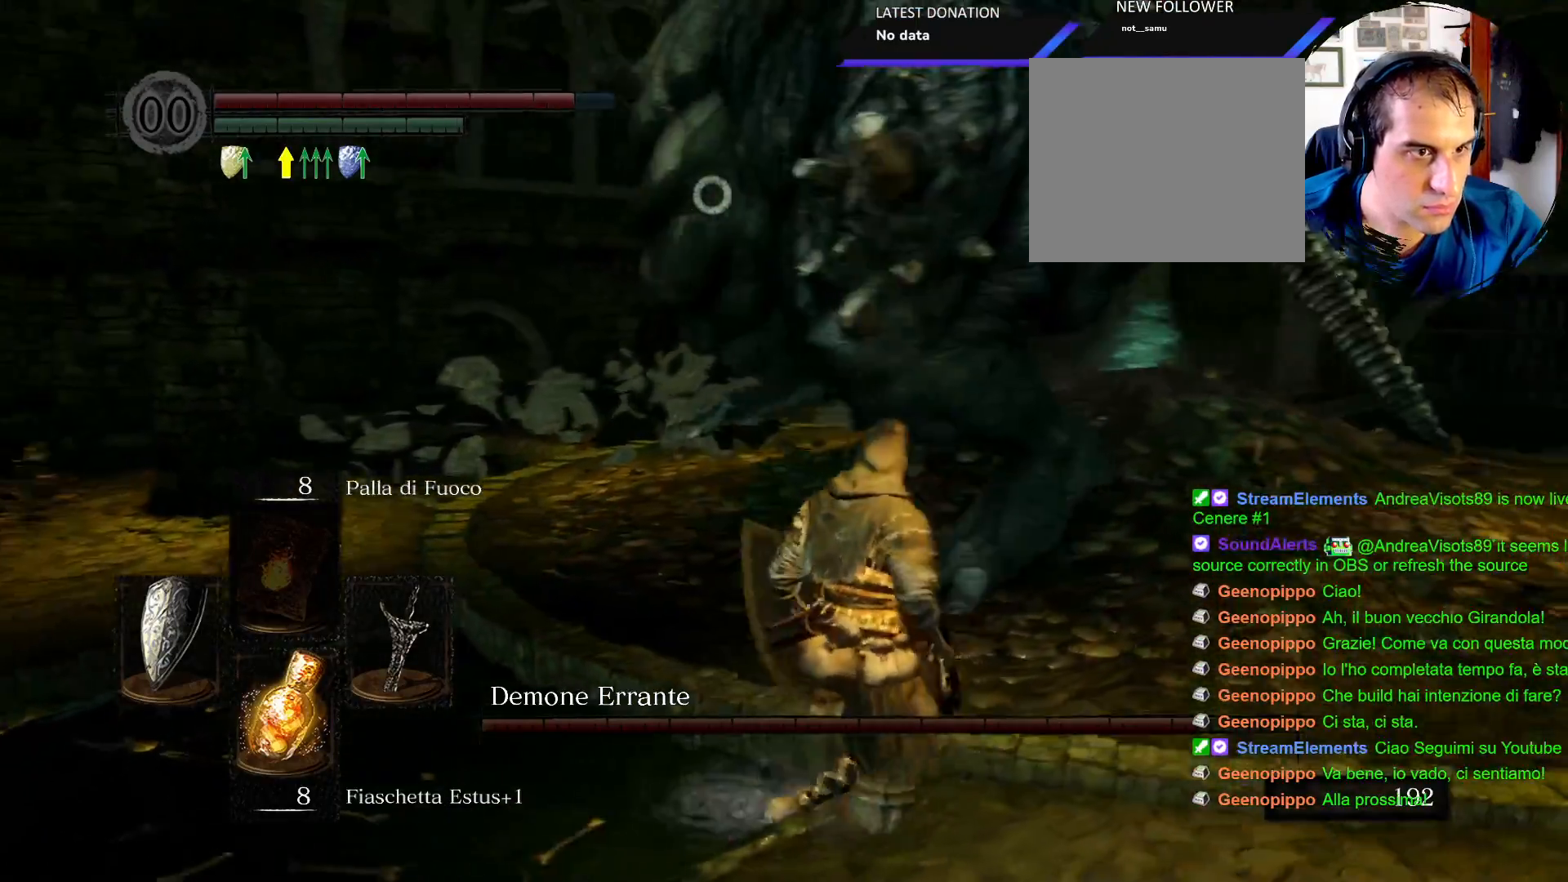
{"dt_ms": 500, "buttons": ["CIRCLE"], "left_stick": "right", "right_stick": "center"}
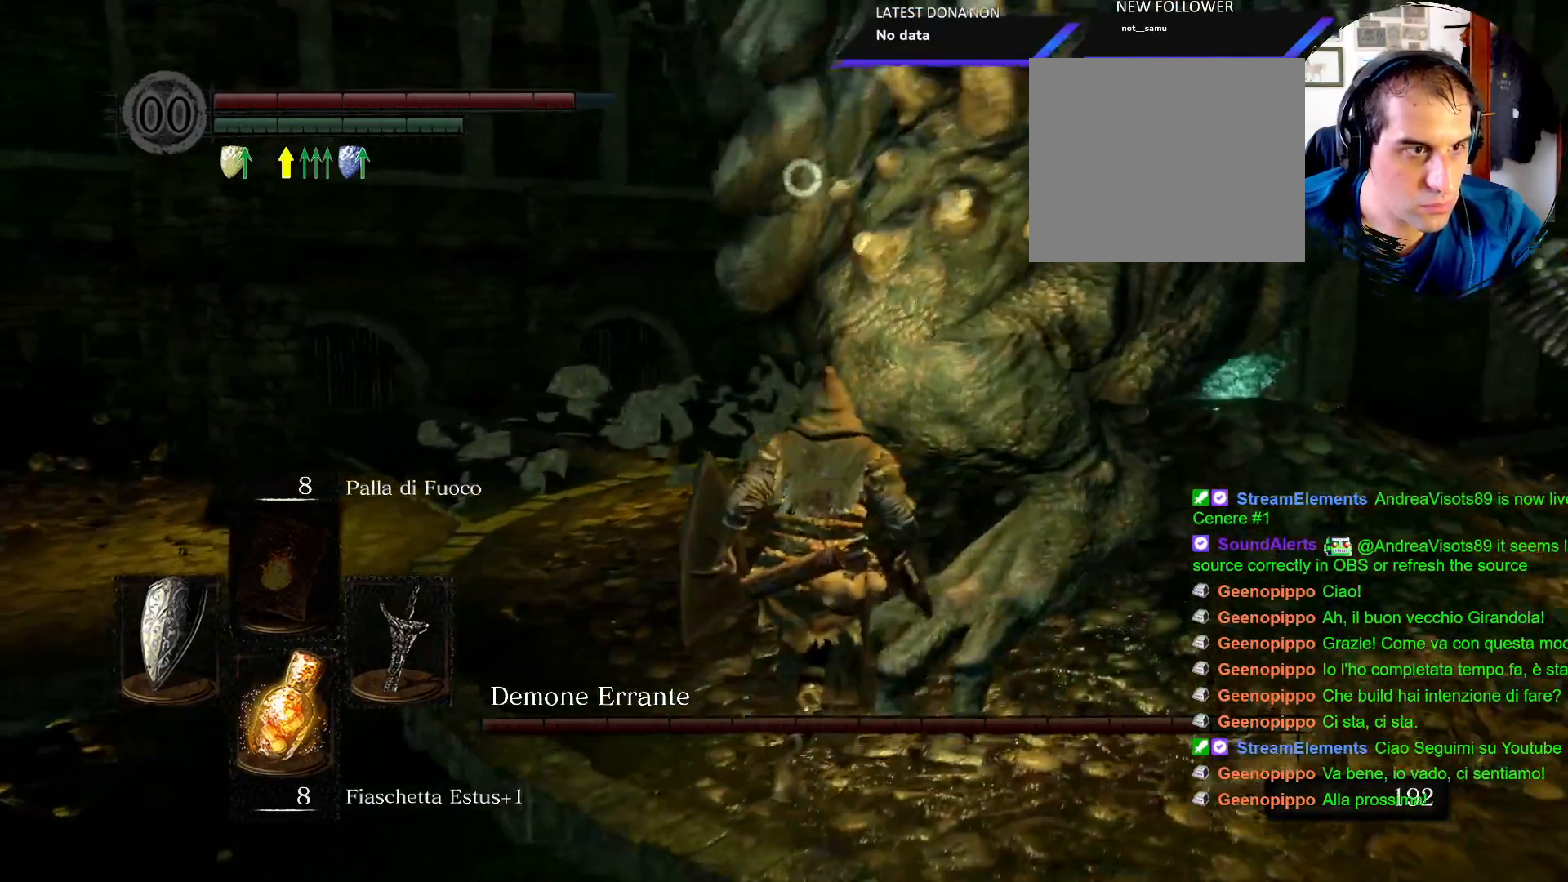
{"dt_ms": 500, "buttons": ["CIRCLE"], "left_stick": "right", "right_stick": "center", "events": []}
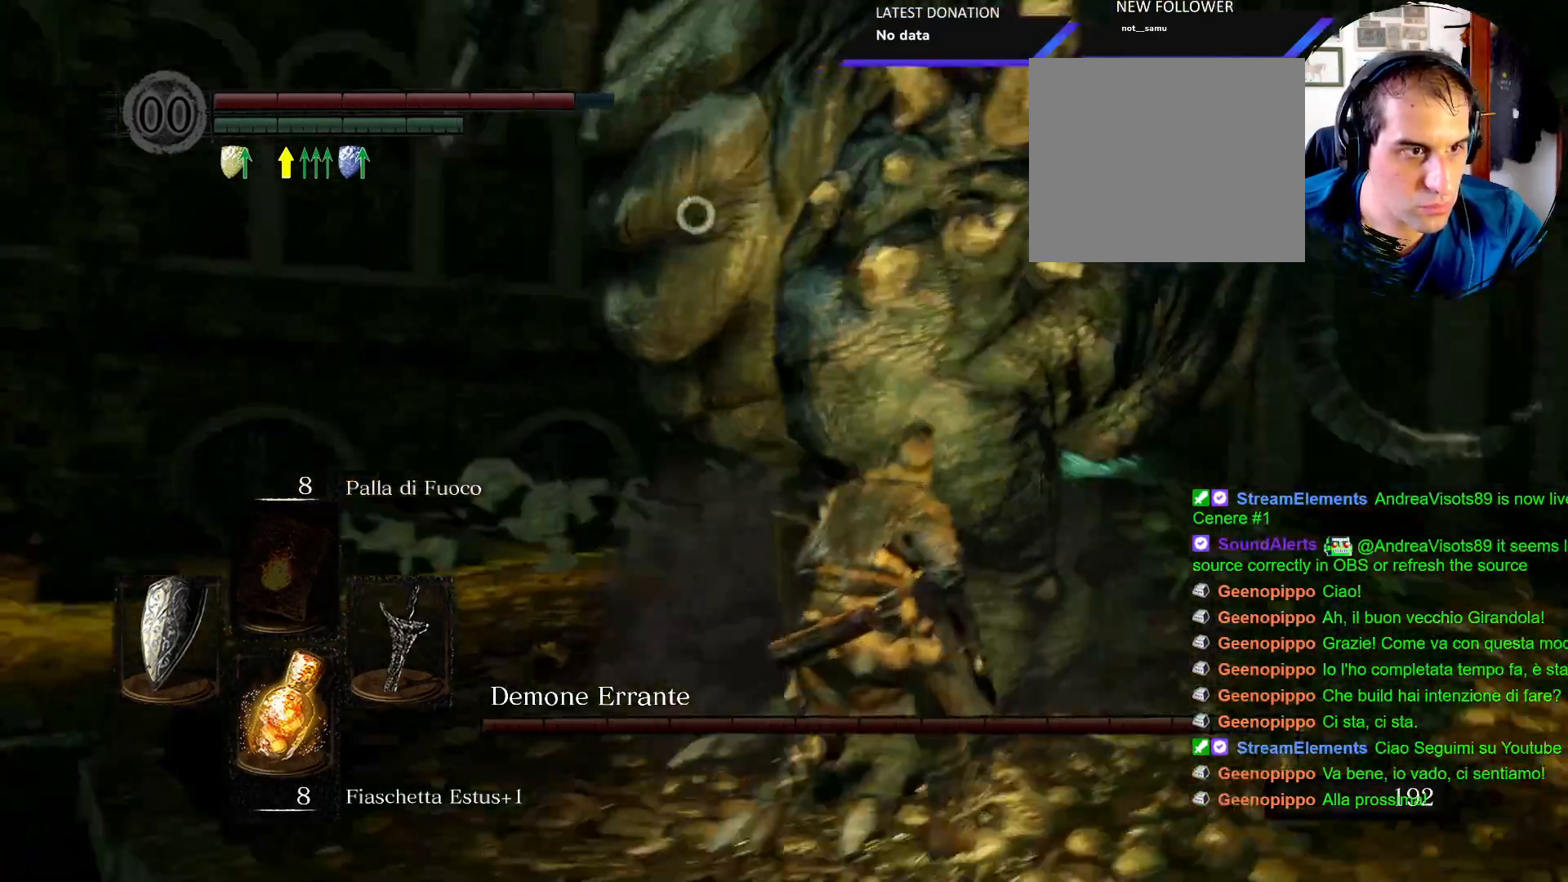
{"dt_ms": 500, "buttons": ["CIRCLE"], "left_stick": "right", "right_stick": "center"}
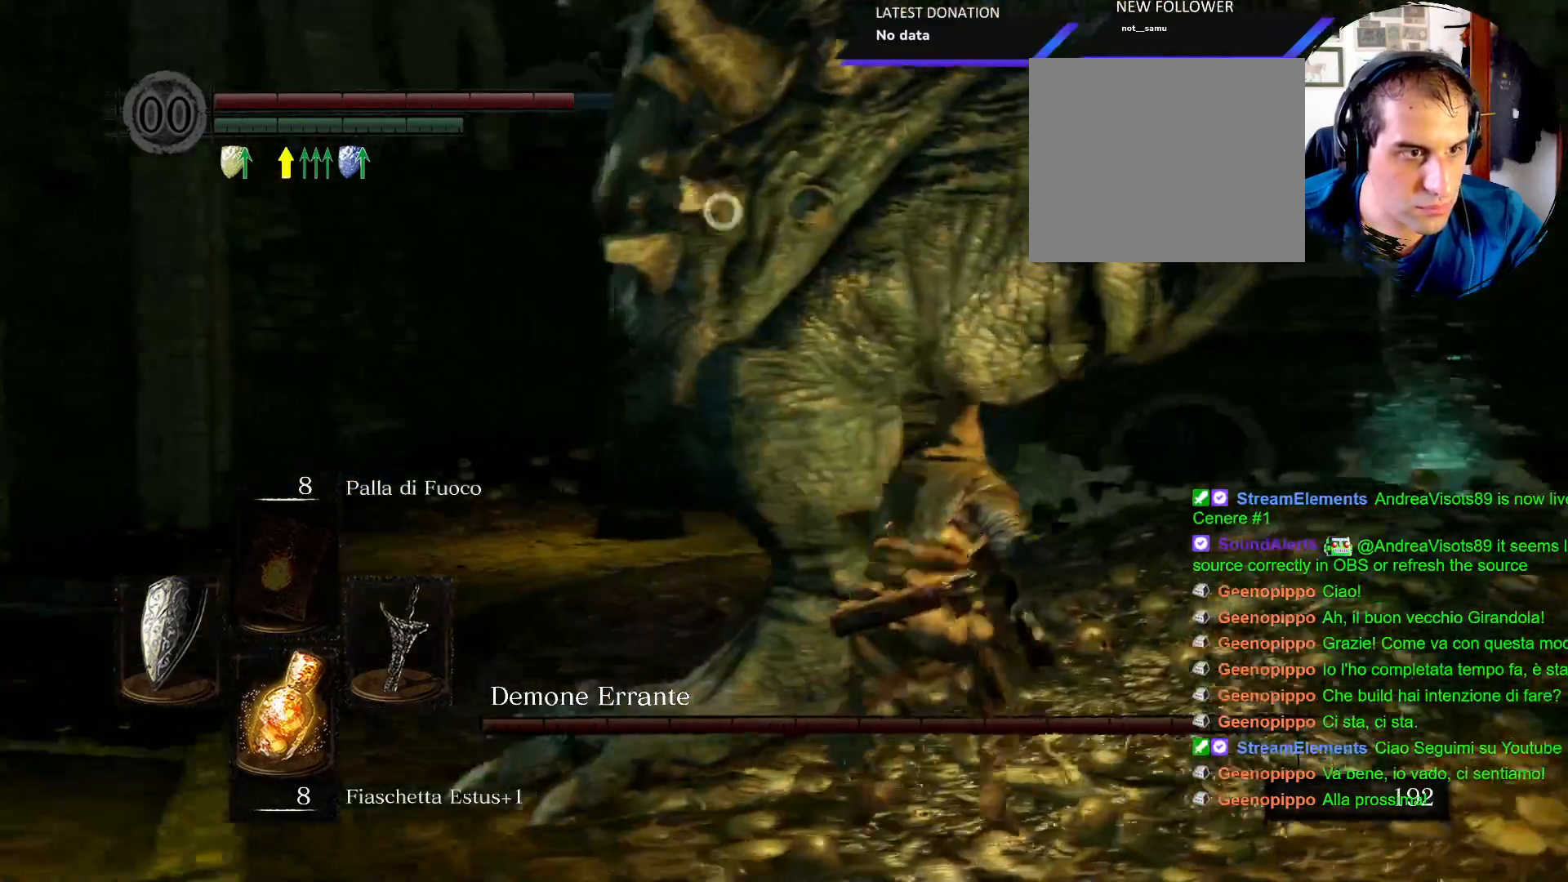
{"dt_ms": 500, "buttons": [], "left_stick": "right", "right_stick": "center", "events": [[50, "R1", "down"], [167, "R1", "up"], [250, "CIRCLE", "up"]]}
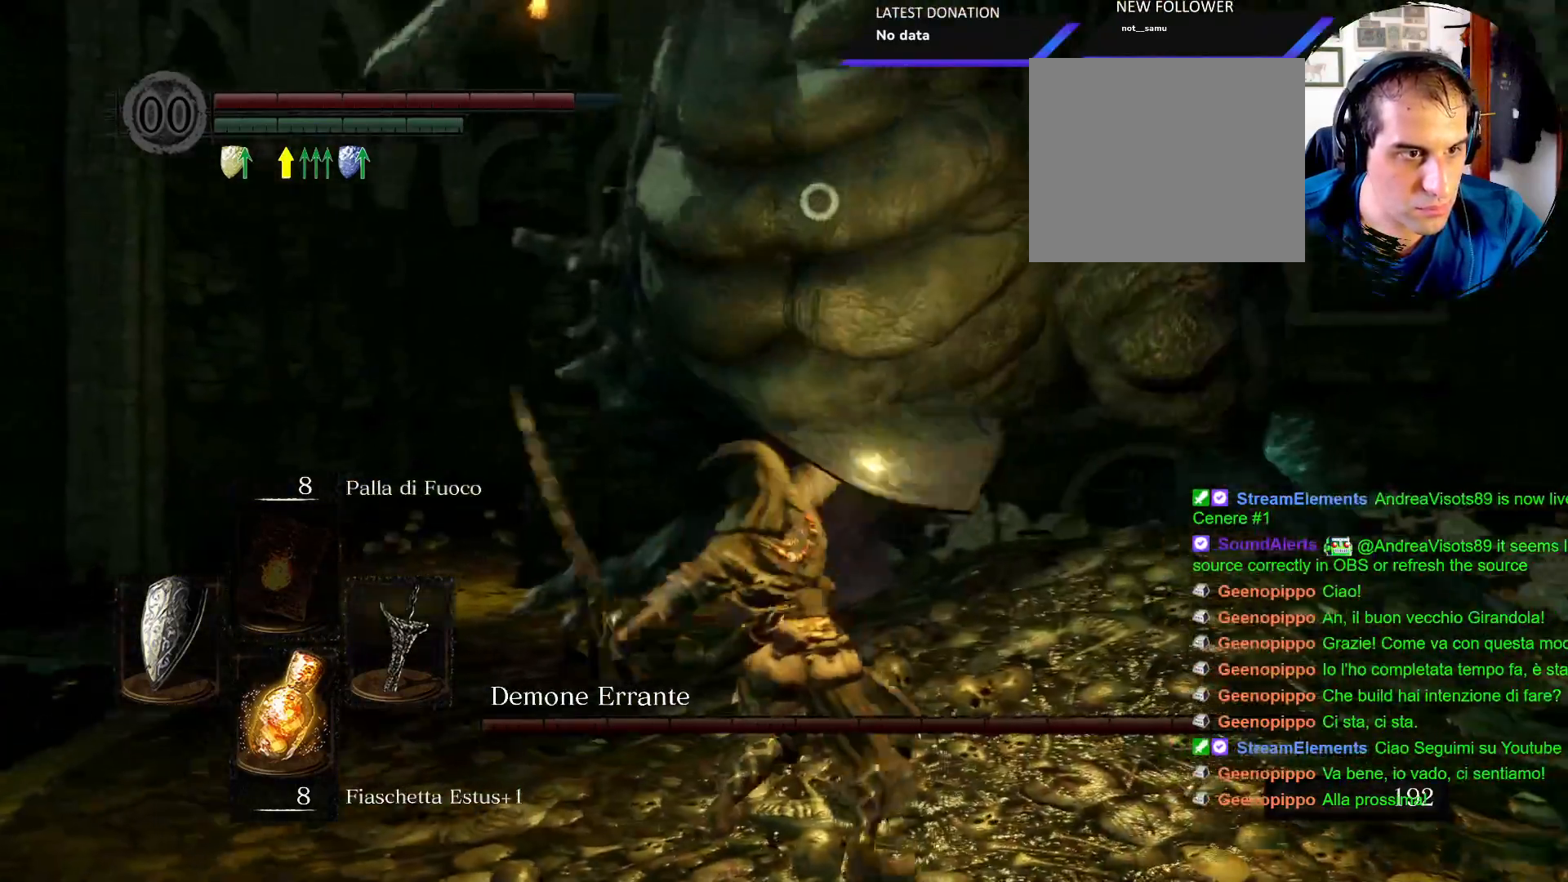
{"dt_ms": 500, "buttons": [], "left_stick": "right", "right_stick": "center"}
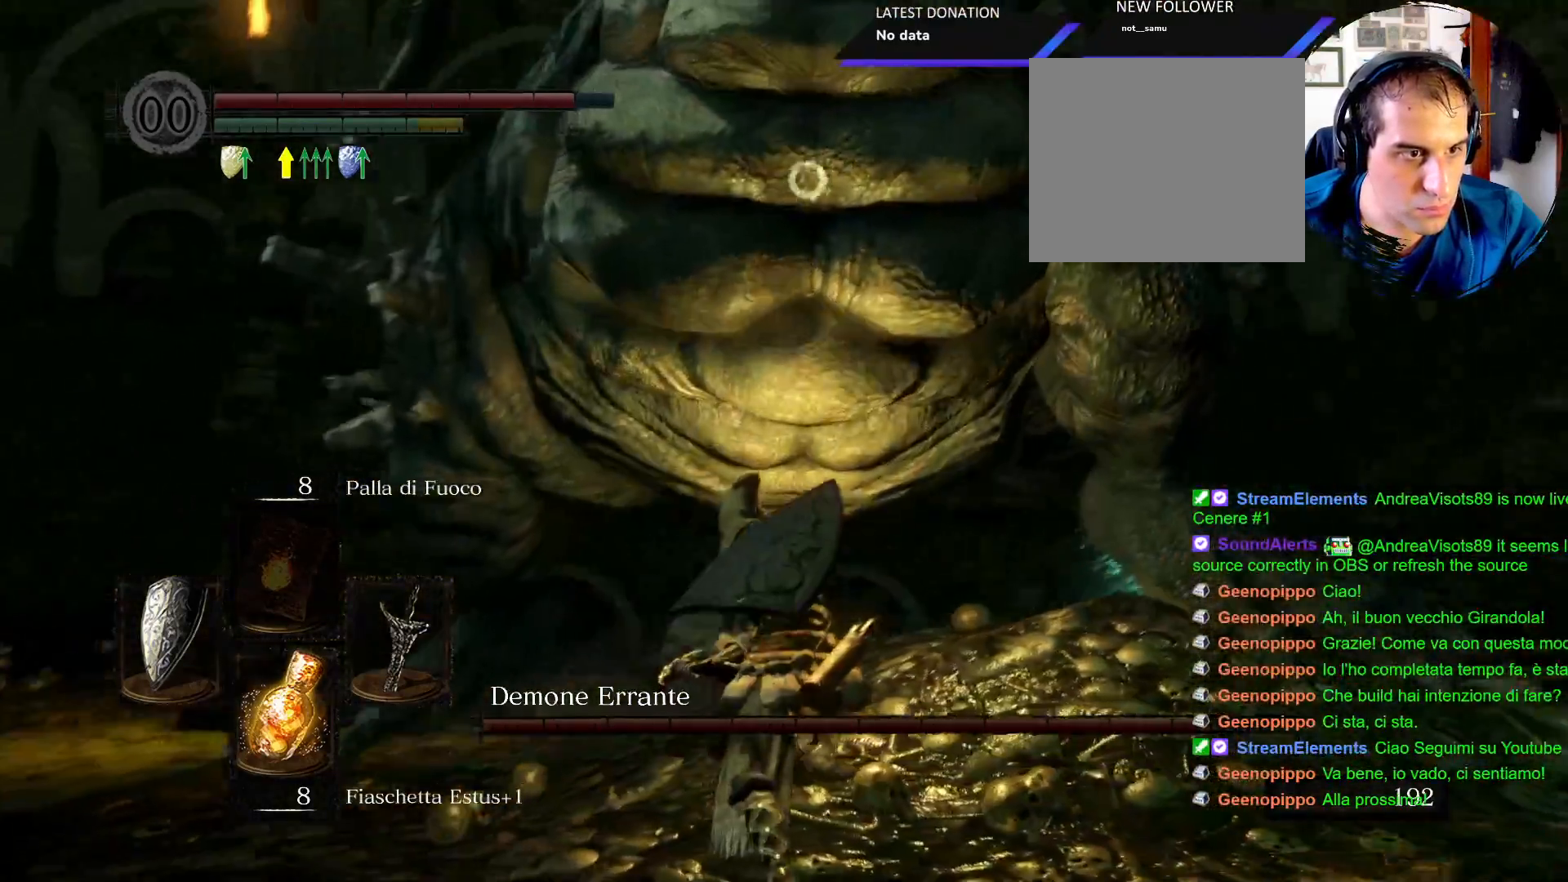
{"dt_ms": 500, "buttons": [], "left_stick": "right", "right_stick": "center"}
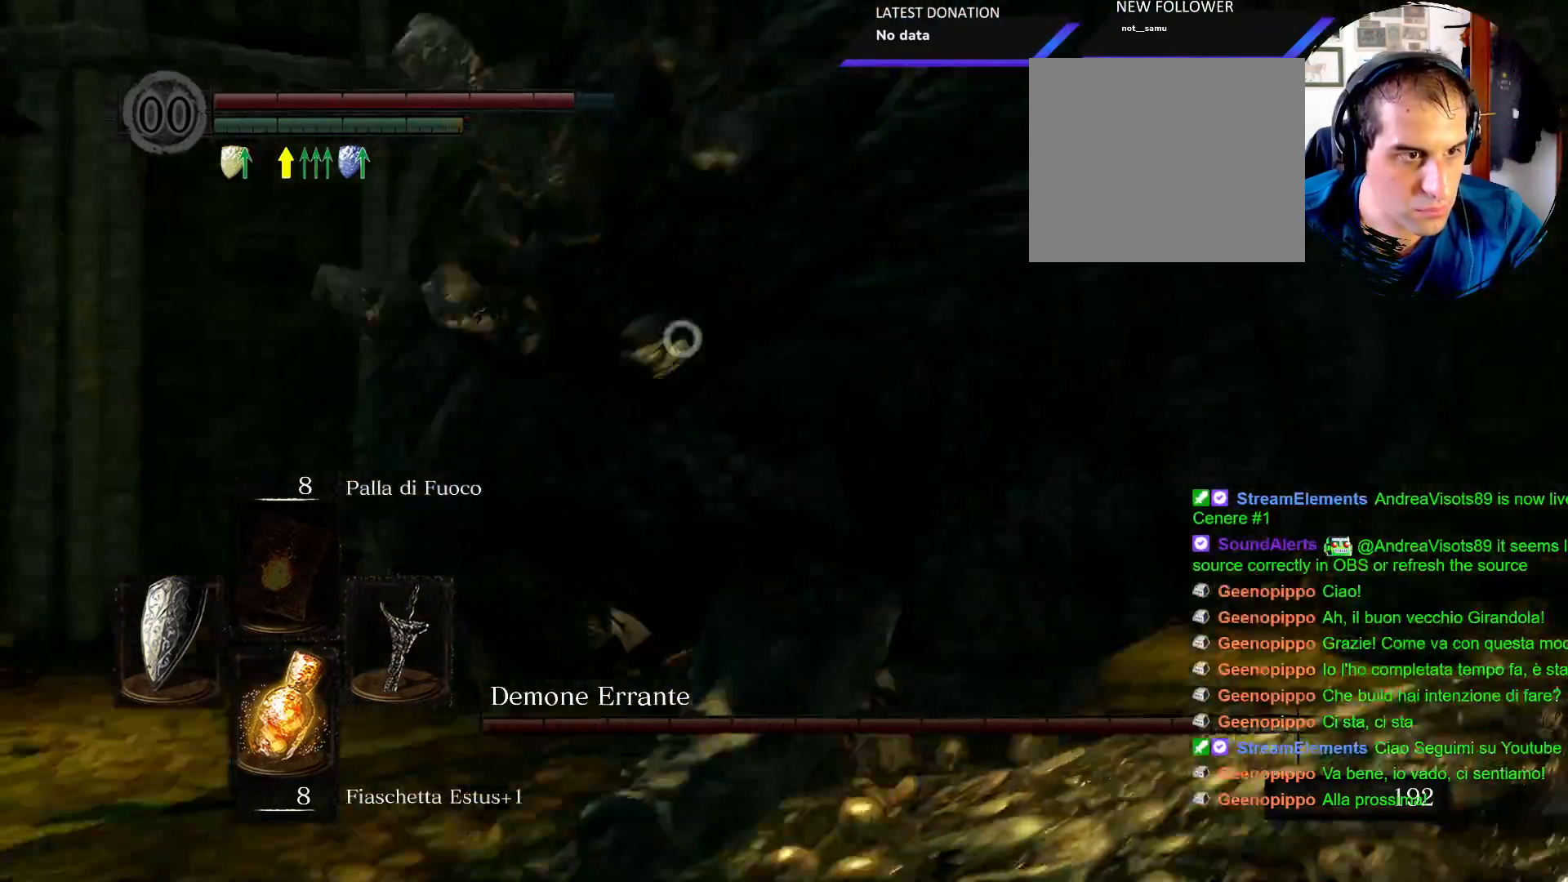
{"dt_ms": 1000, "buttons": [], "left_stick": "center", "right_stick": "center"}
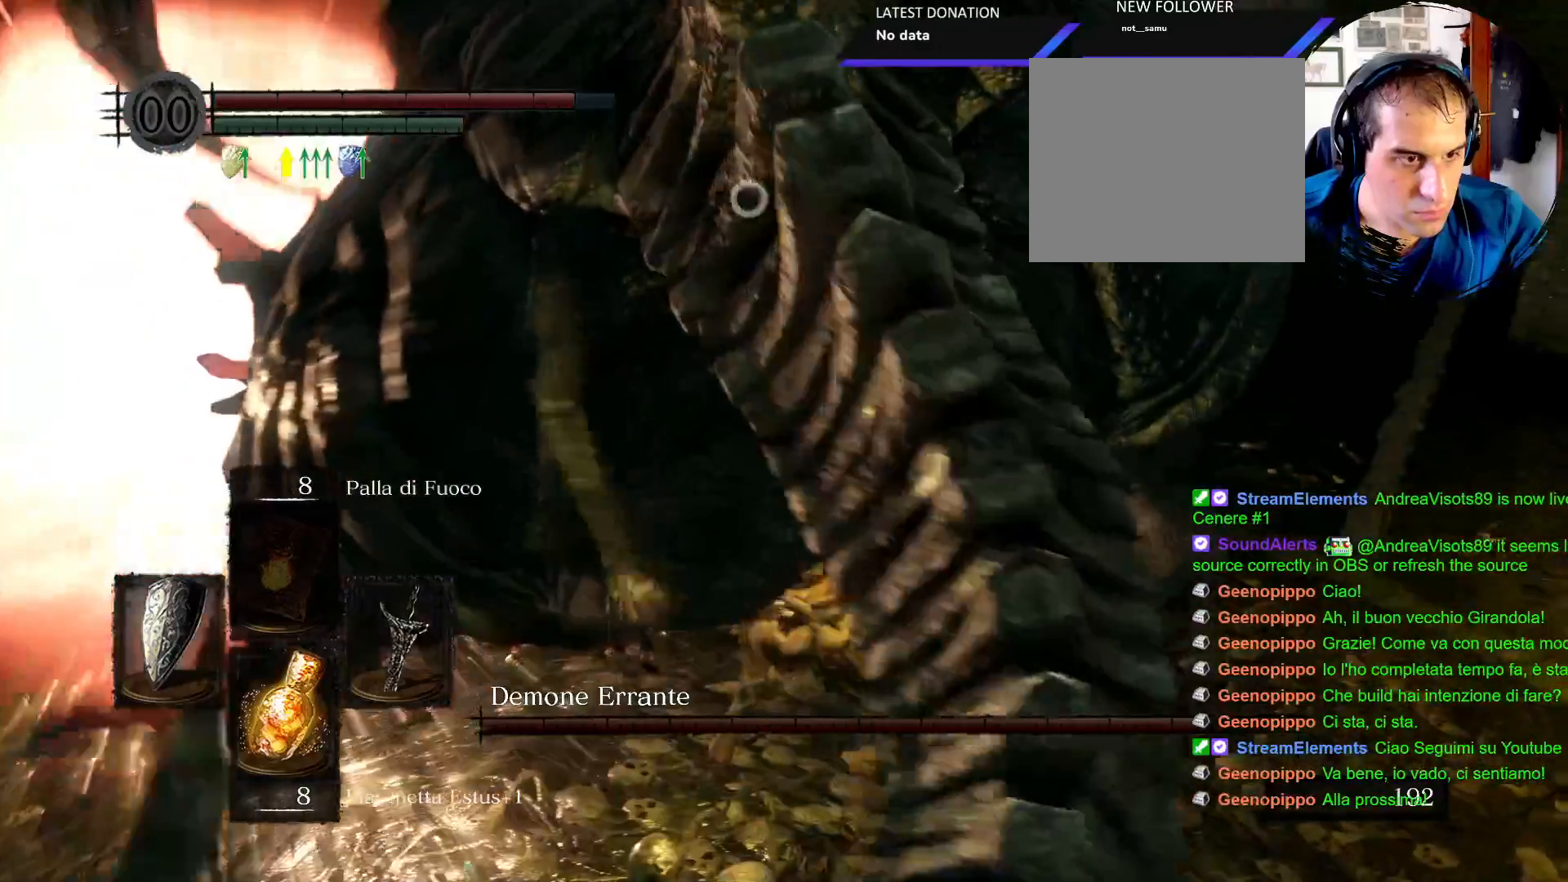
{"dt_ms": 500, "buttons": [], "left_stick": "center", "right_stick": "center", "events": [[167, "R1", "down"], [217, "R1", "up"], [317, "R1", "down"], [417, "R1", "up"]]}
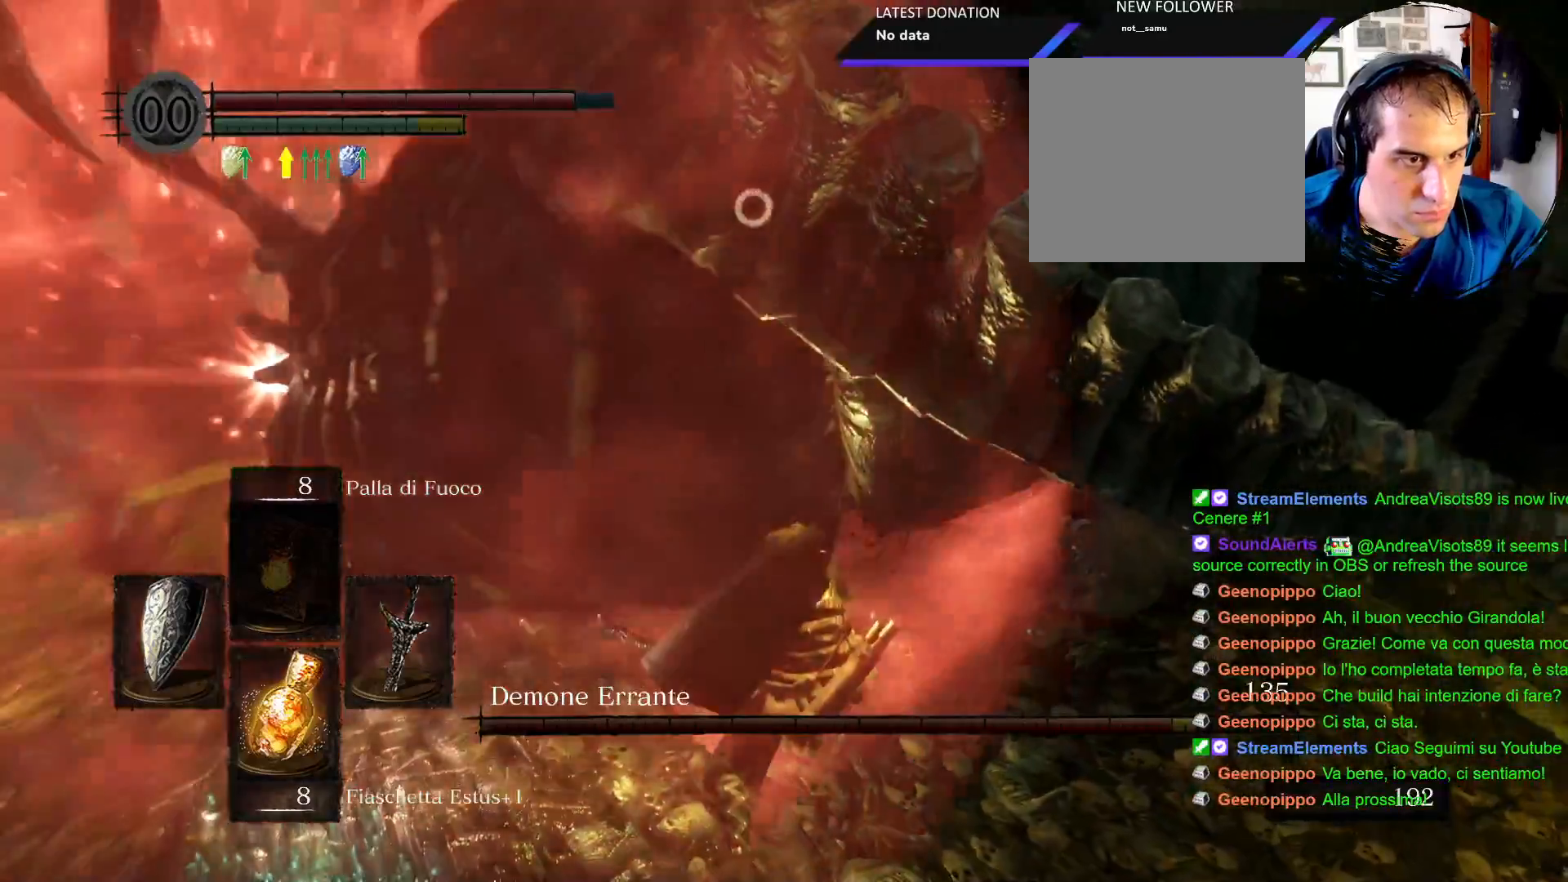
{"dt_ms": 500, "buttons": [], "left_stick": "center", "right_stick": "center"}
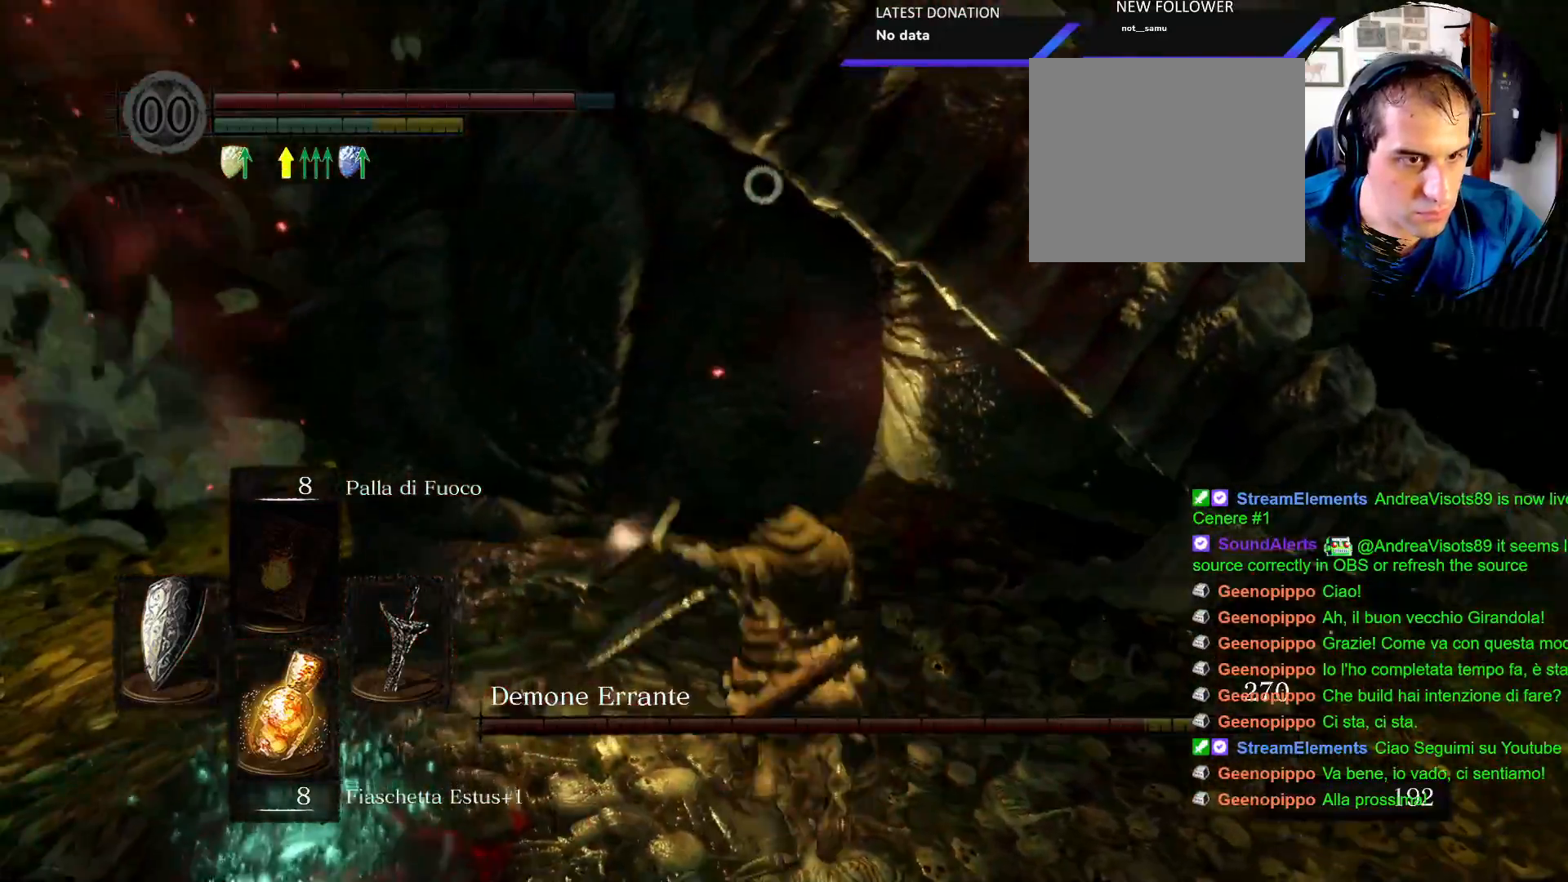
{"dt_ms": 1000, "buttons": [], "left_stick": "center", "right_stick": "center"}
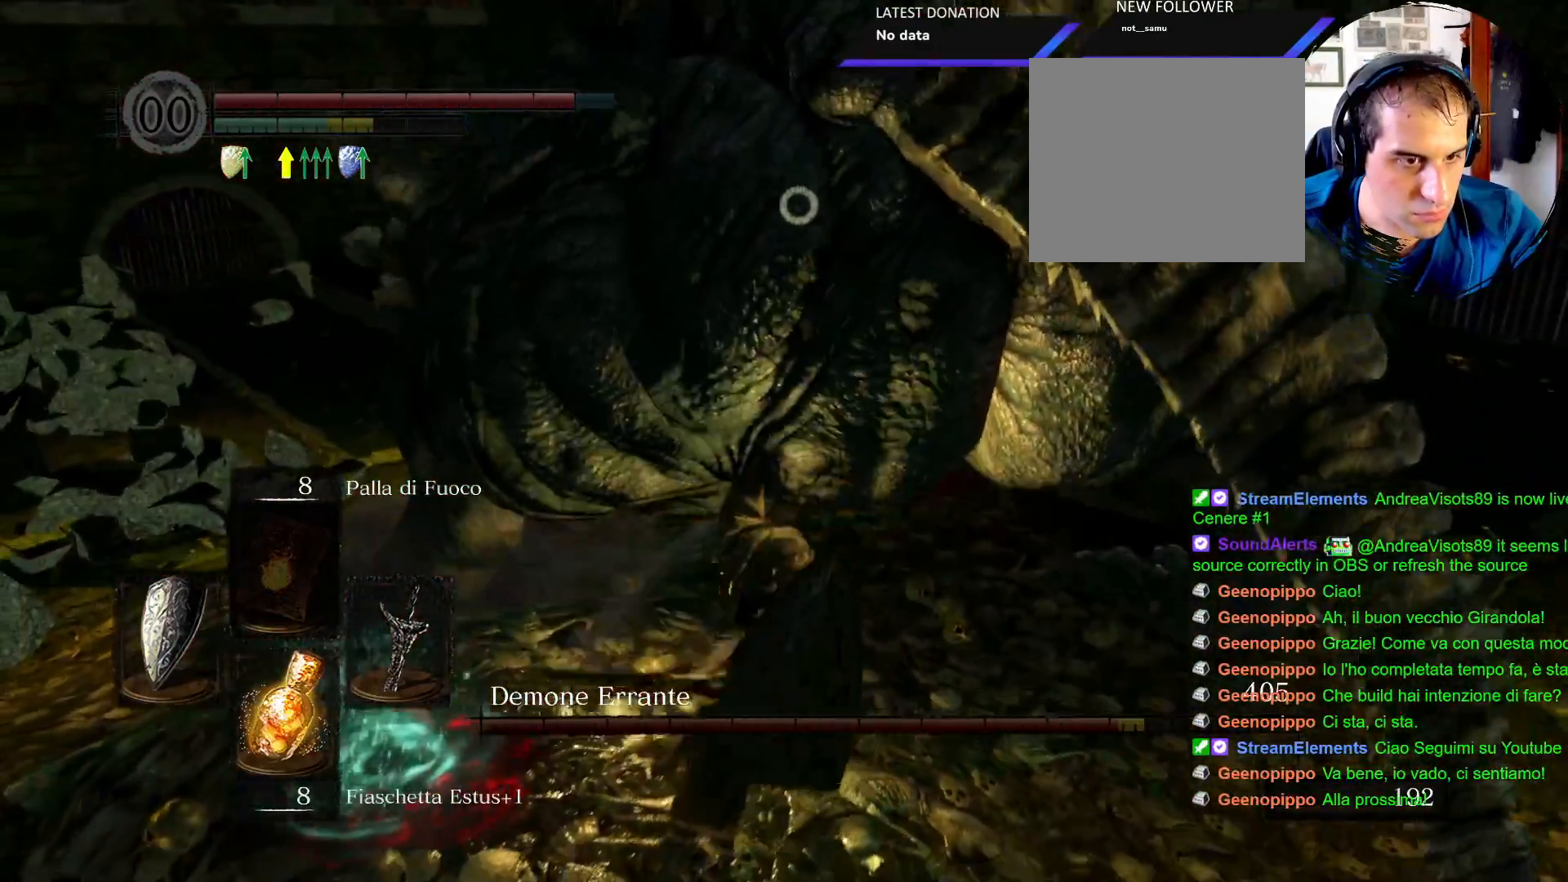
{"dt_ms": 500, "buttons": [], "left_stick": "center", "right_stick": "center", "events": [[33, "R1", "down"], [117, "R1", "up"], [200, "R1", "down"], [283, "R1", "up"]]}
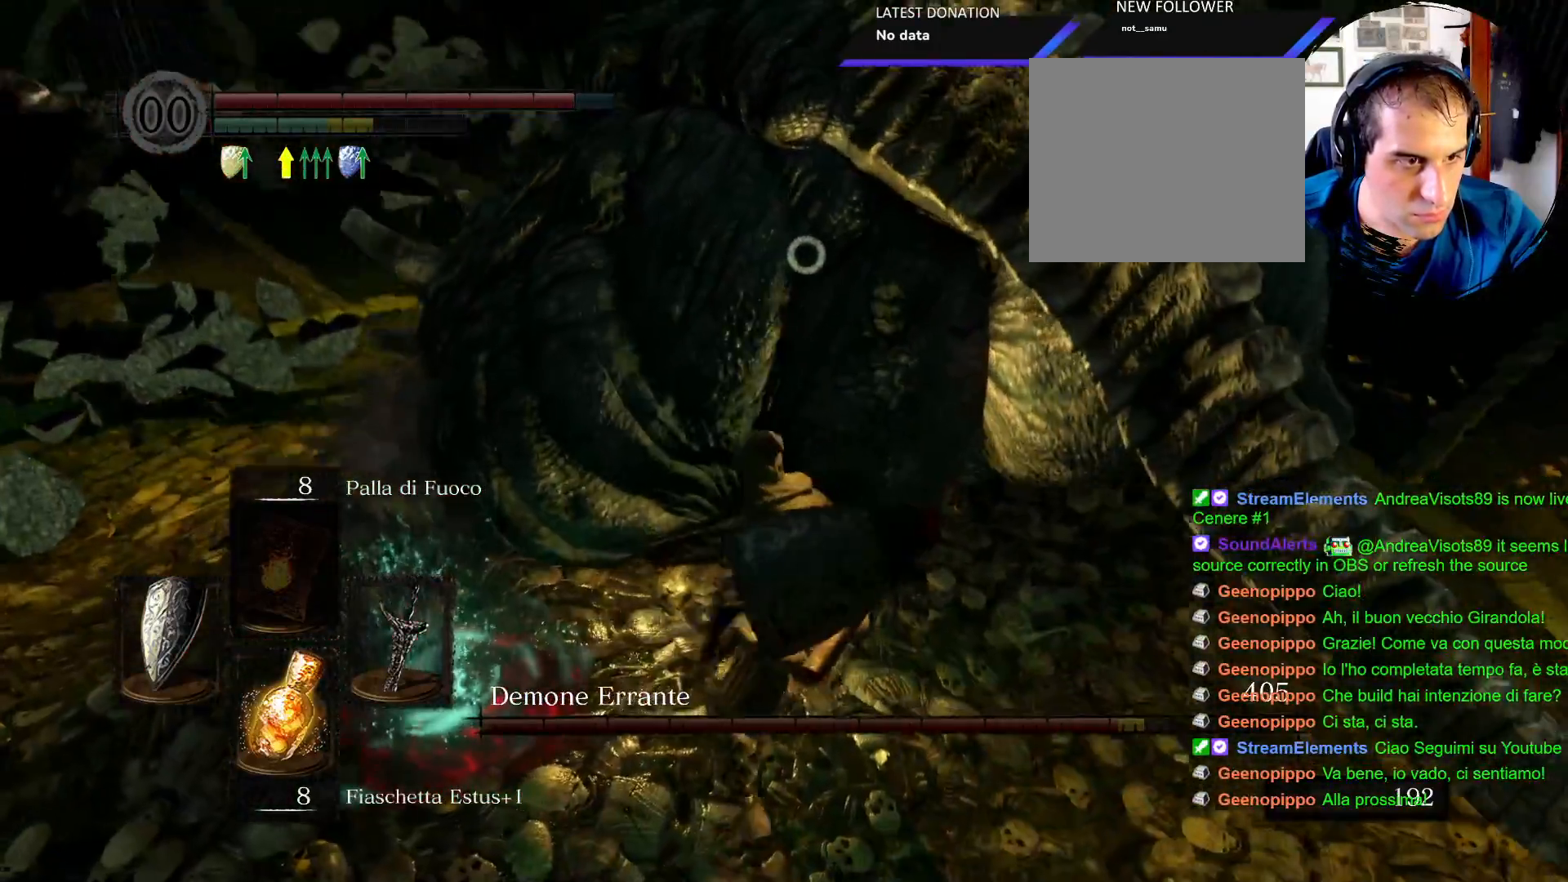
{"dt_ms": 500, "buttons": [], "left_stick": "down-right", "right_stick": "center"}
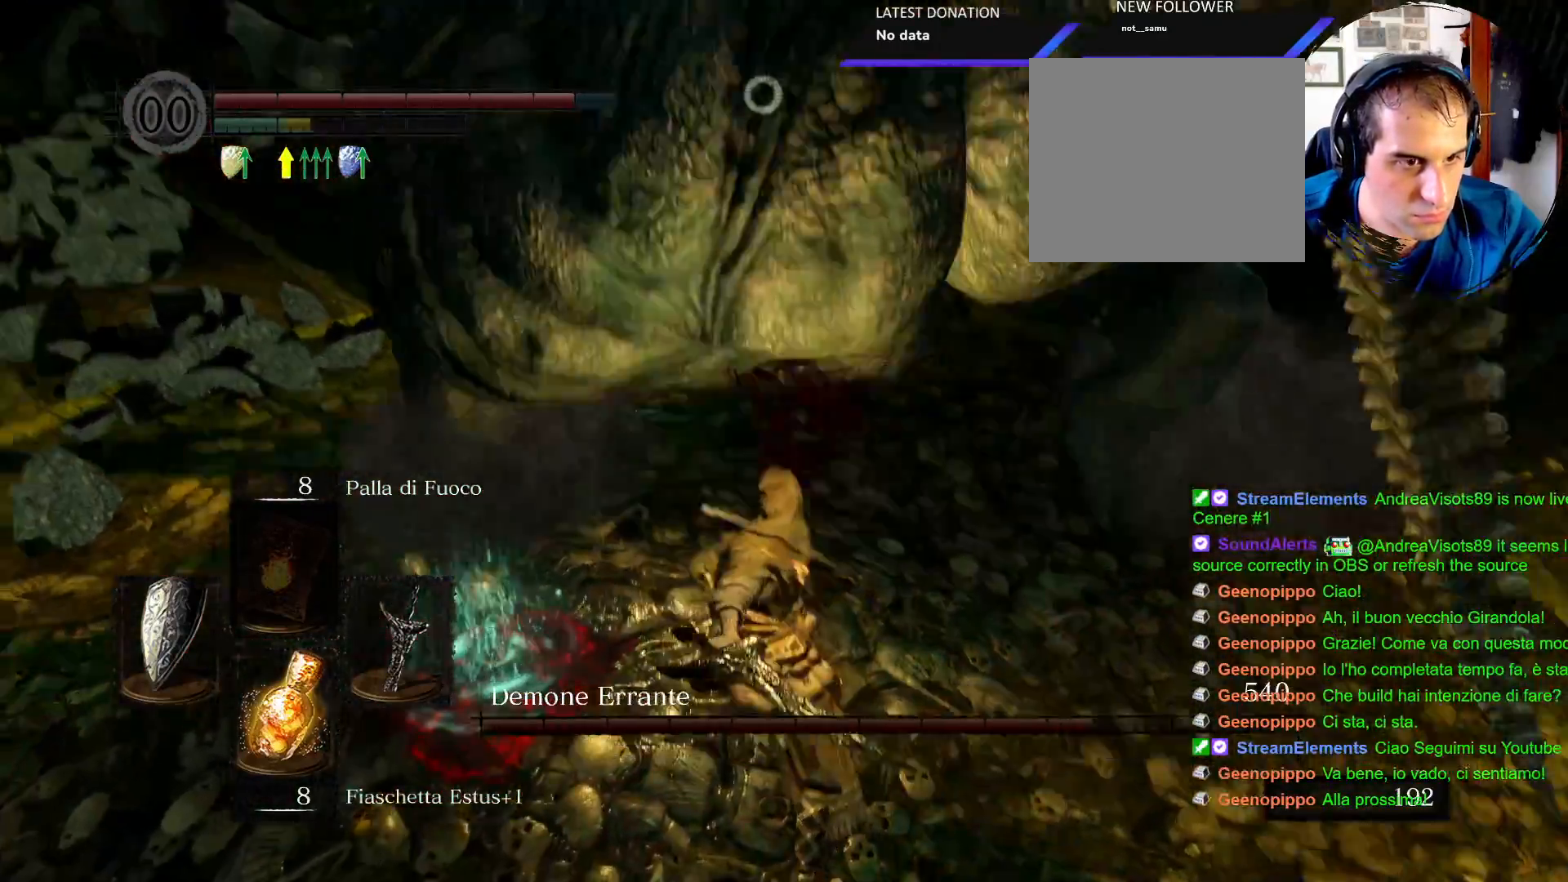
{"dt_ms": 500, "buttons": [], "left_stick": "down-right", "right_stick": "center"}
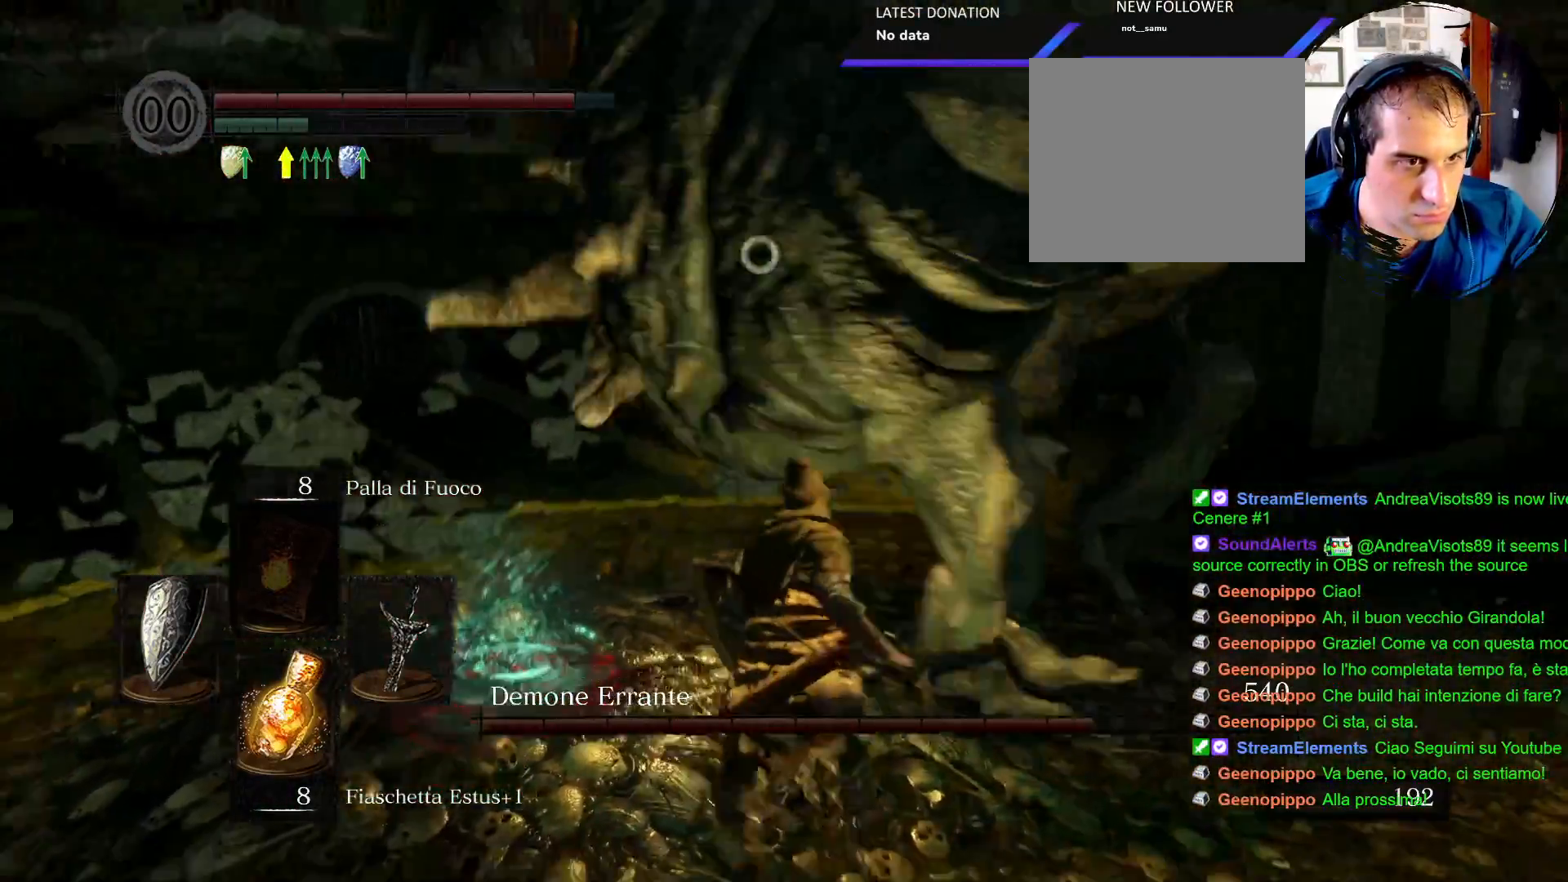
{"dt_ms": 500, "buttons": [], "left_stick": "down-right", "right_stick": "center"}
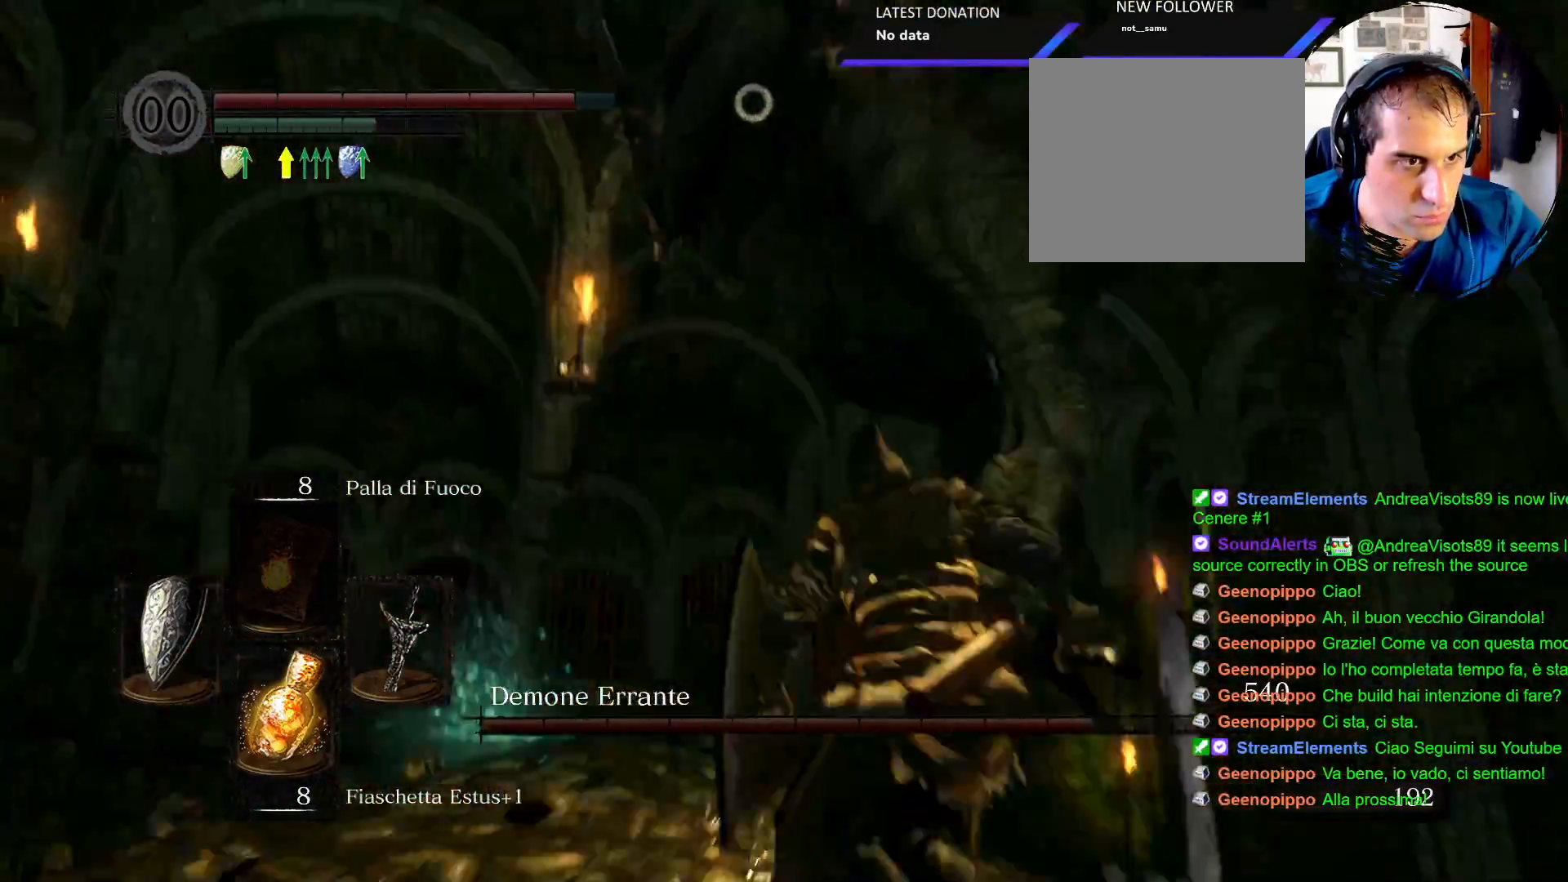
{"dt_ms": 1000, "buttons": ["L1"], "left_stick": "down", "right_stick": "center"}
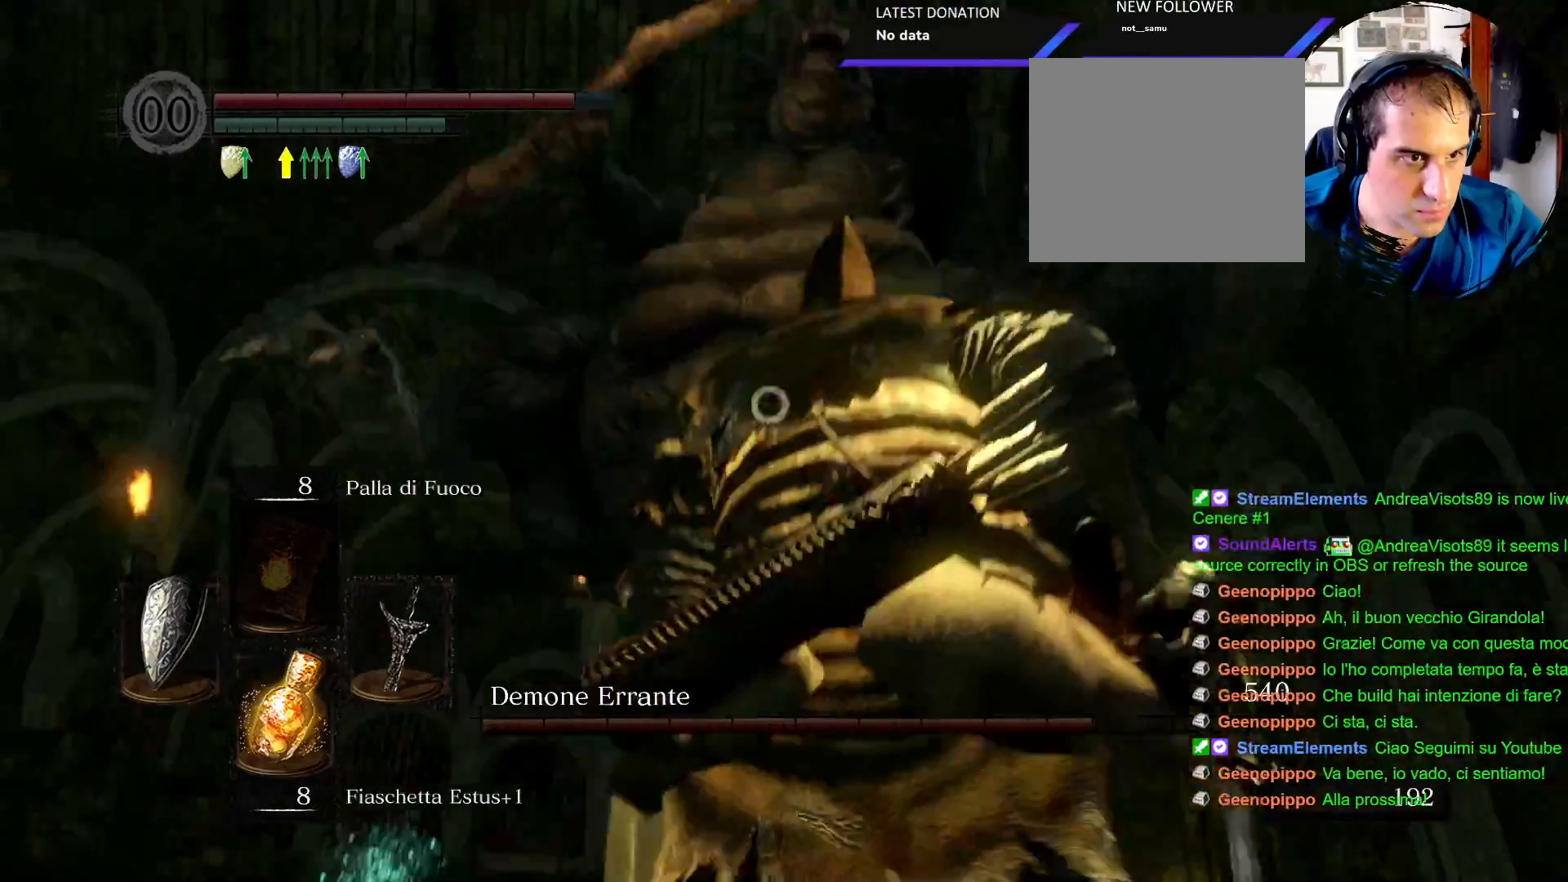
{"dt_ms": 500, "buttons": [], "left_stick": "right", "right_stick": "center"}
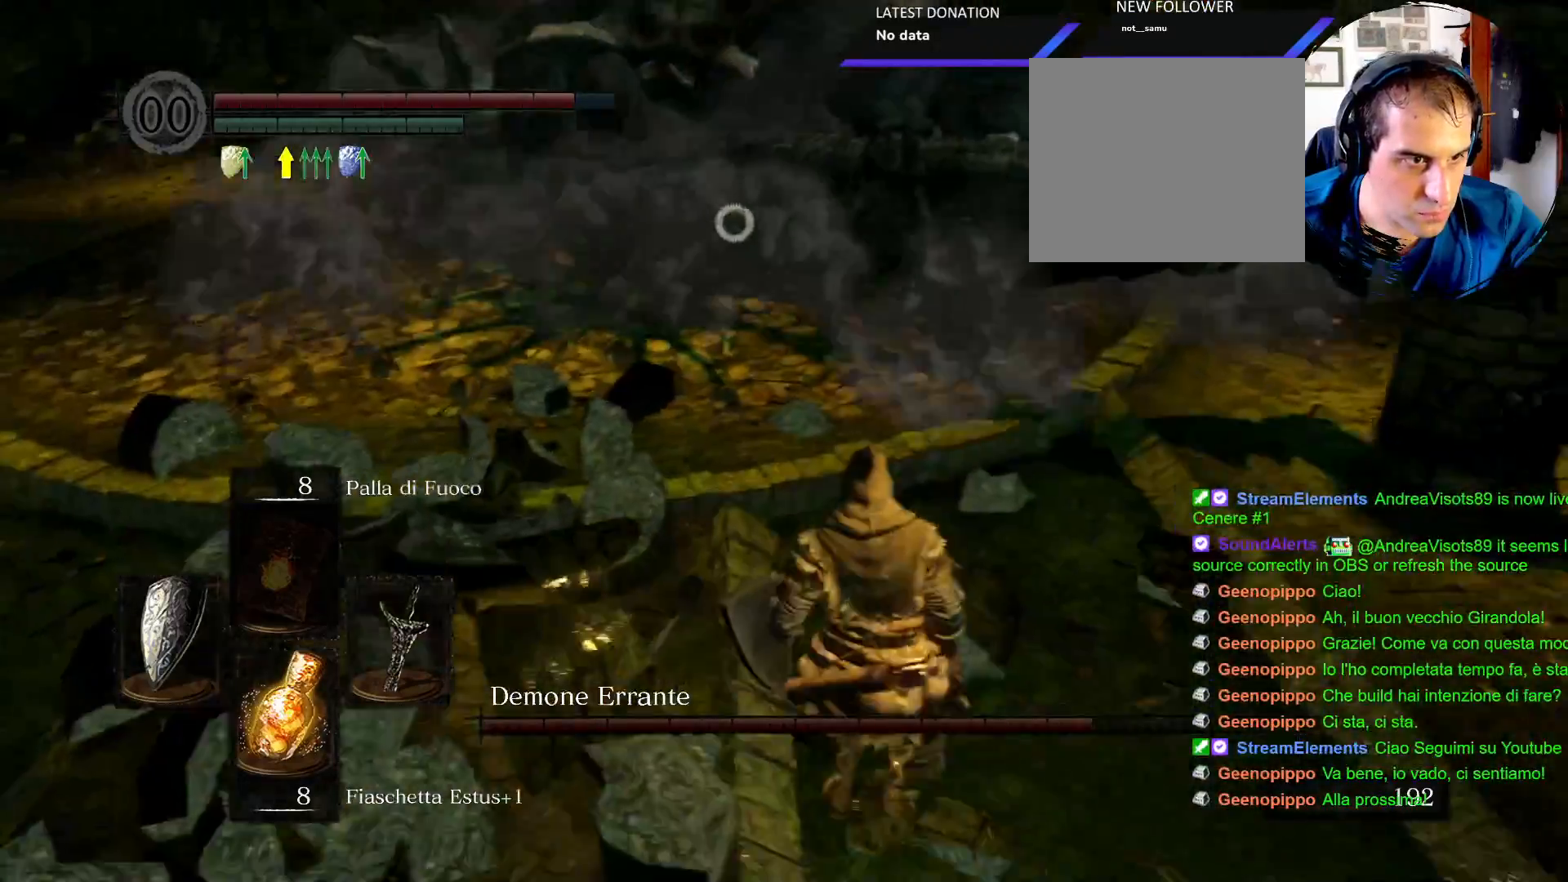
{"dt_ms": 1000, "buttons": ["CIRCLE", "R1"], "left_stick": "up-right", "right_stick": "center"}
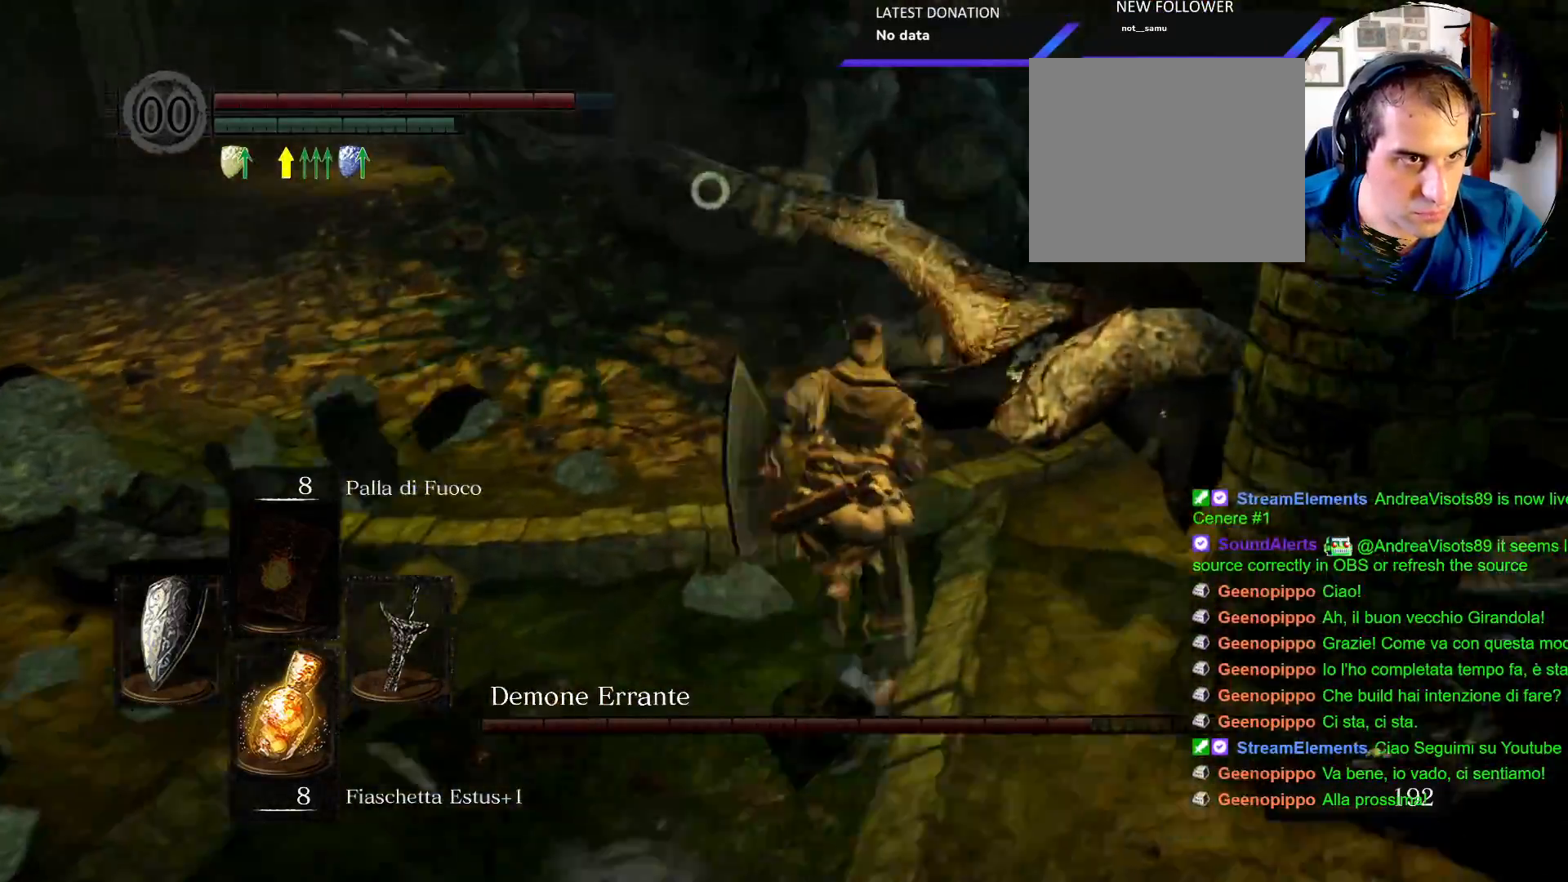
{"dt_ms": 500, "buttons": [], "left_stick": "up-right", "right_stick": "center", "events": [[83, "R2", "down"], [133, "R1", "up"], [133, "R2", "up"], [300, "CIRCLE", "up"]]}